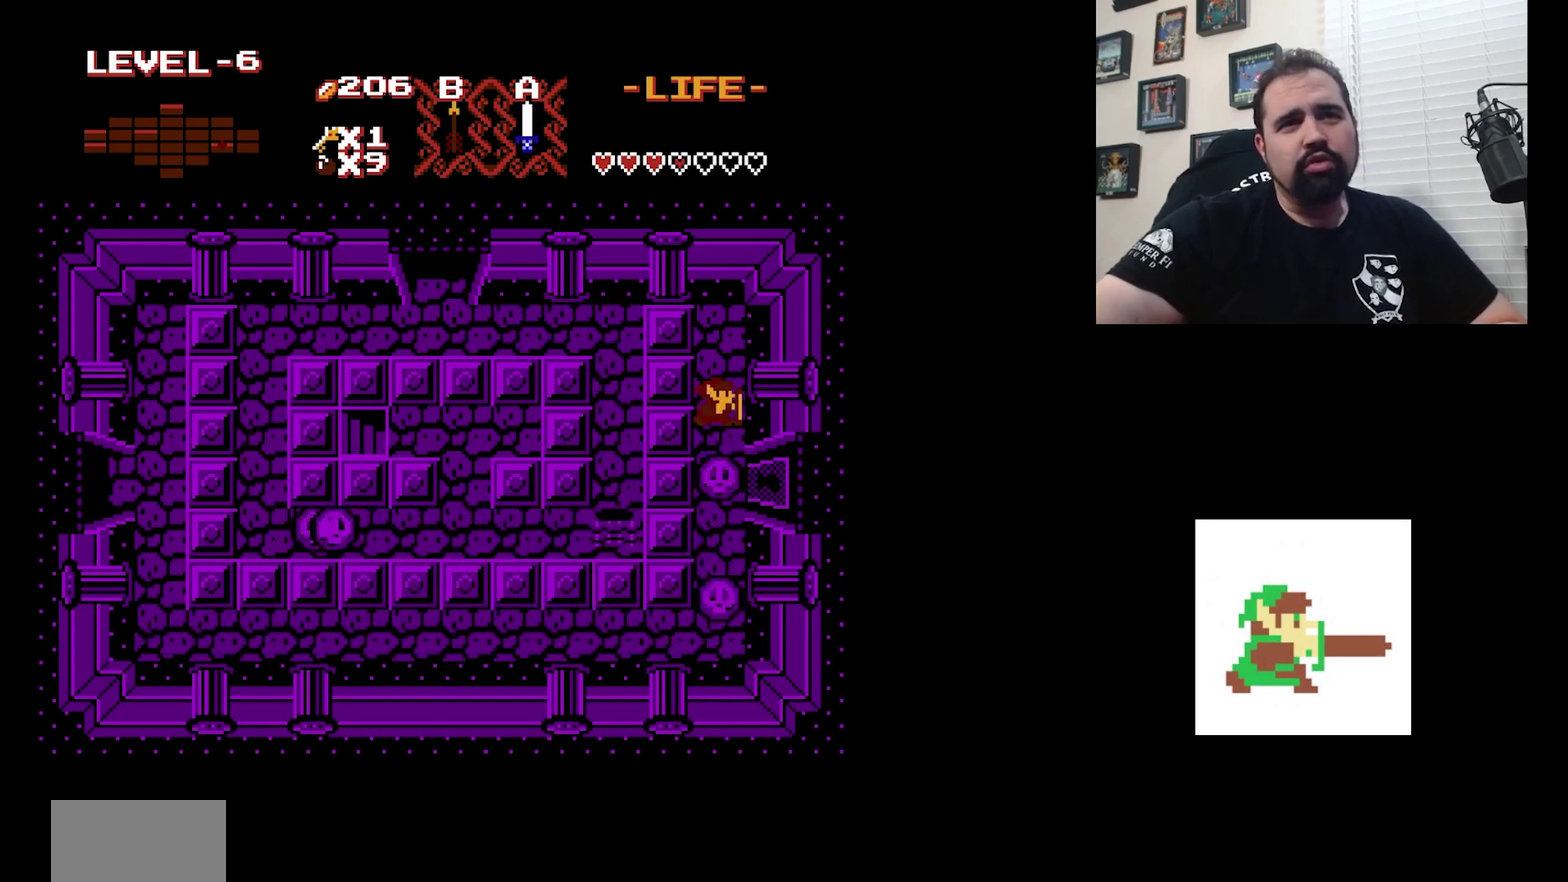
Gameplay with a controller (Nintendo layout); each line is a JSON object with the inputs held at the frame after it (dt_ms = milliseconds from this image to that frame). "events" lists button and stick changes between this image and that frame as [ms after this image, input, new state], when the widget could be followed in between. Not read: DPAD_DOWN DPAD_LEFT L3 R3.
{"dt_ms": 300, "buttons": [], "events": [[200, "DPAD_RIGHT", "up"]]}
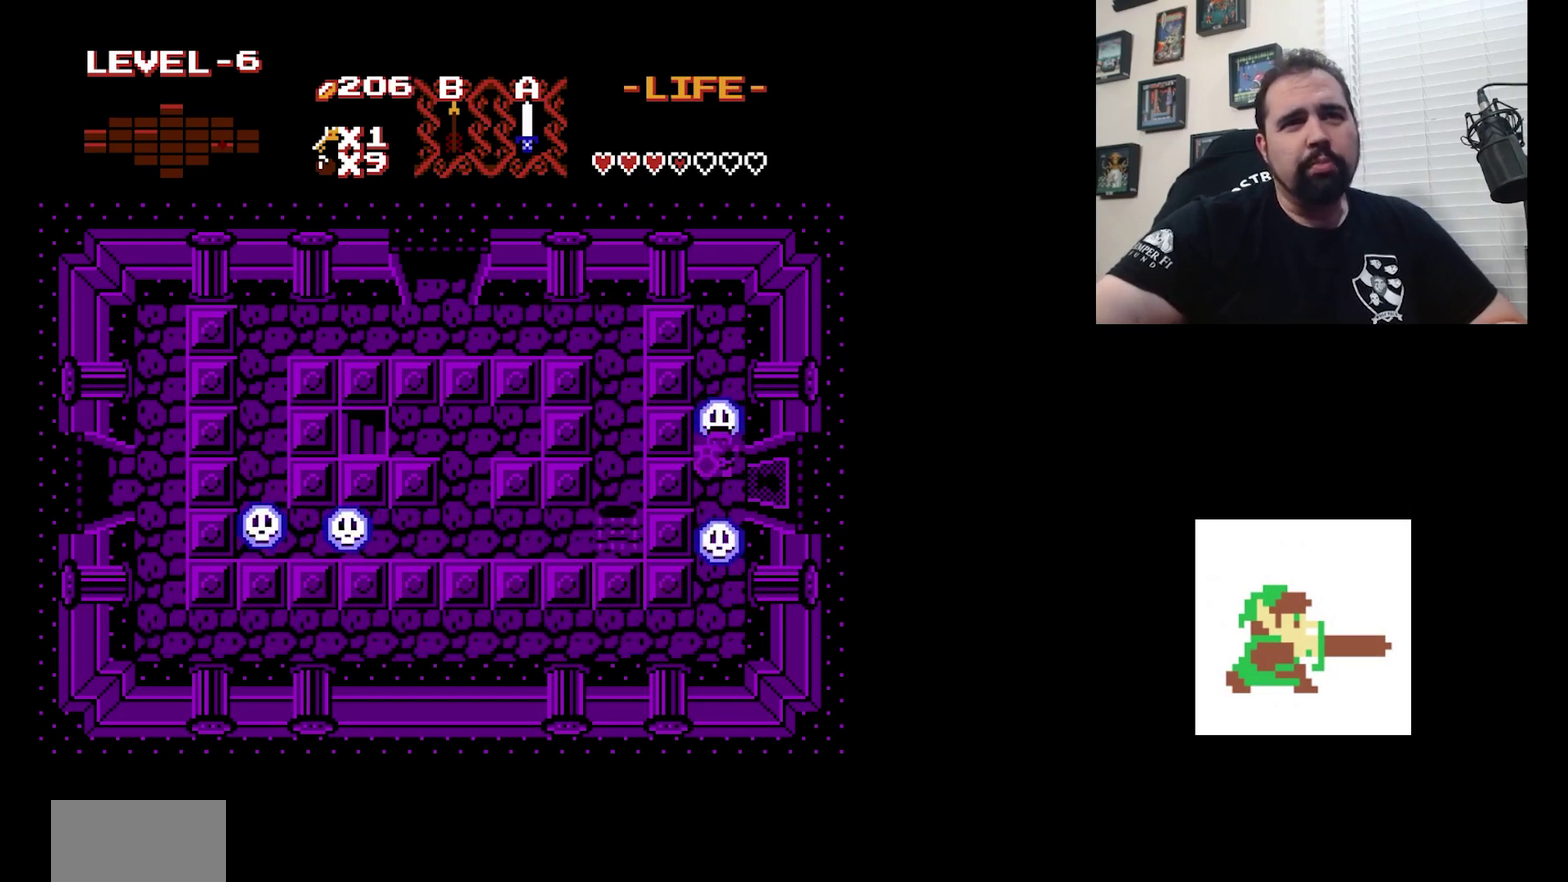
{"dt_ms": 300, "buttons": ["DPAD_UP", "DPAD_RIGHT"], "events": [[133, "DPAD_RIGHT", "down"], [267, "DPAD_UP", "down"]]}
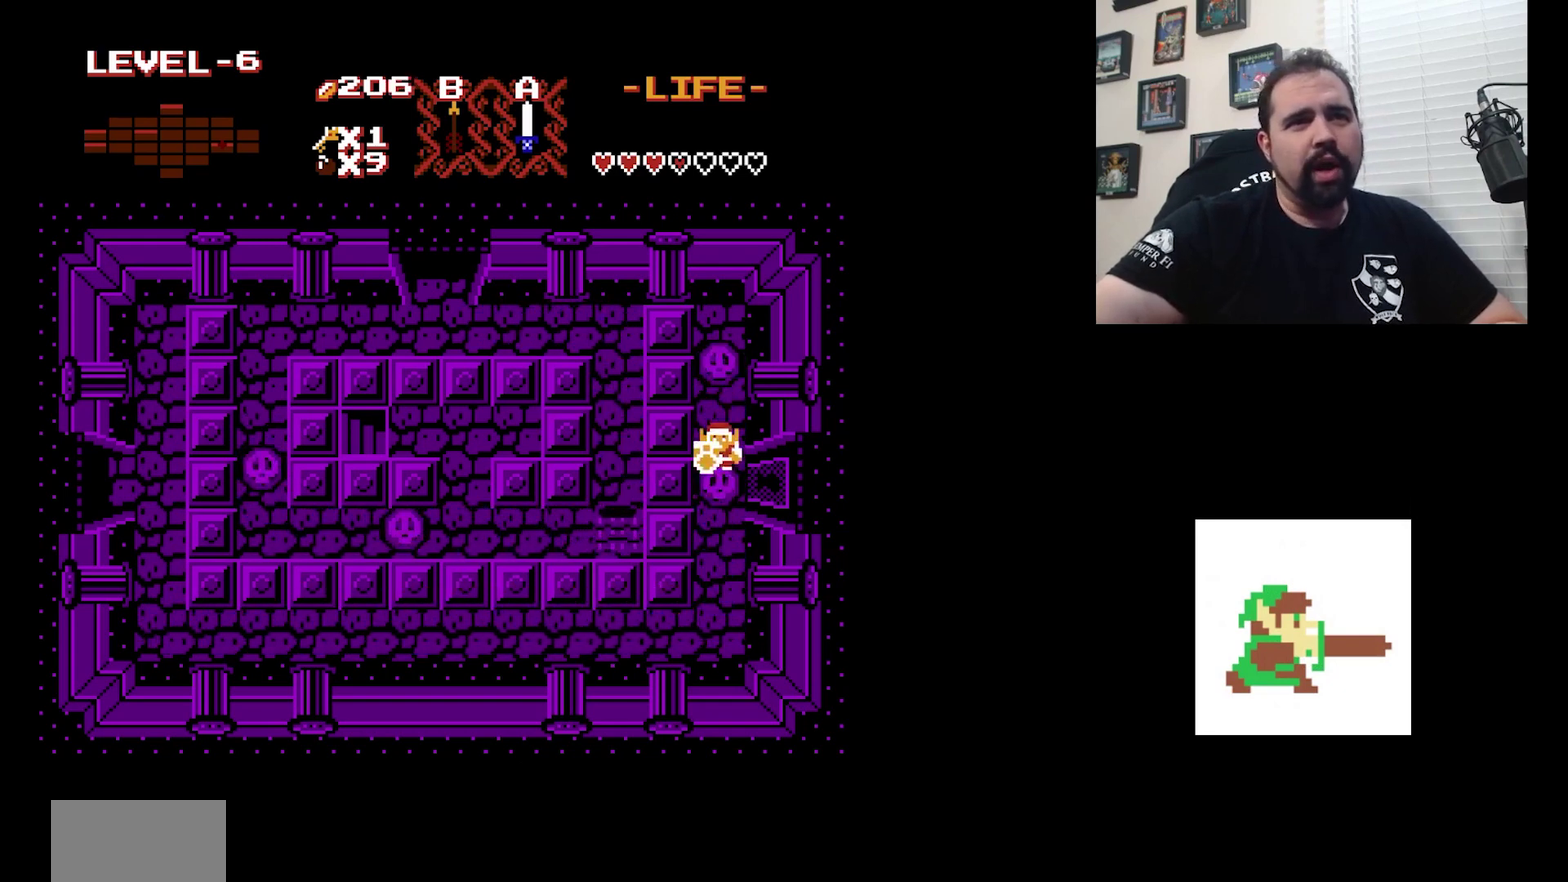
{"dt_ms": 600, "buttons": [], "events": [[67, "DPAD_UP", "up"], [533, "DPAD_RIGHT", "up"]]}
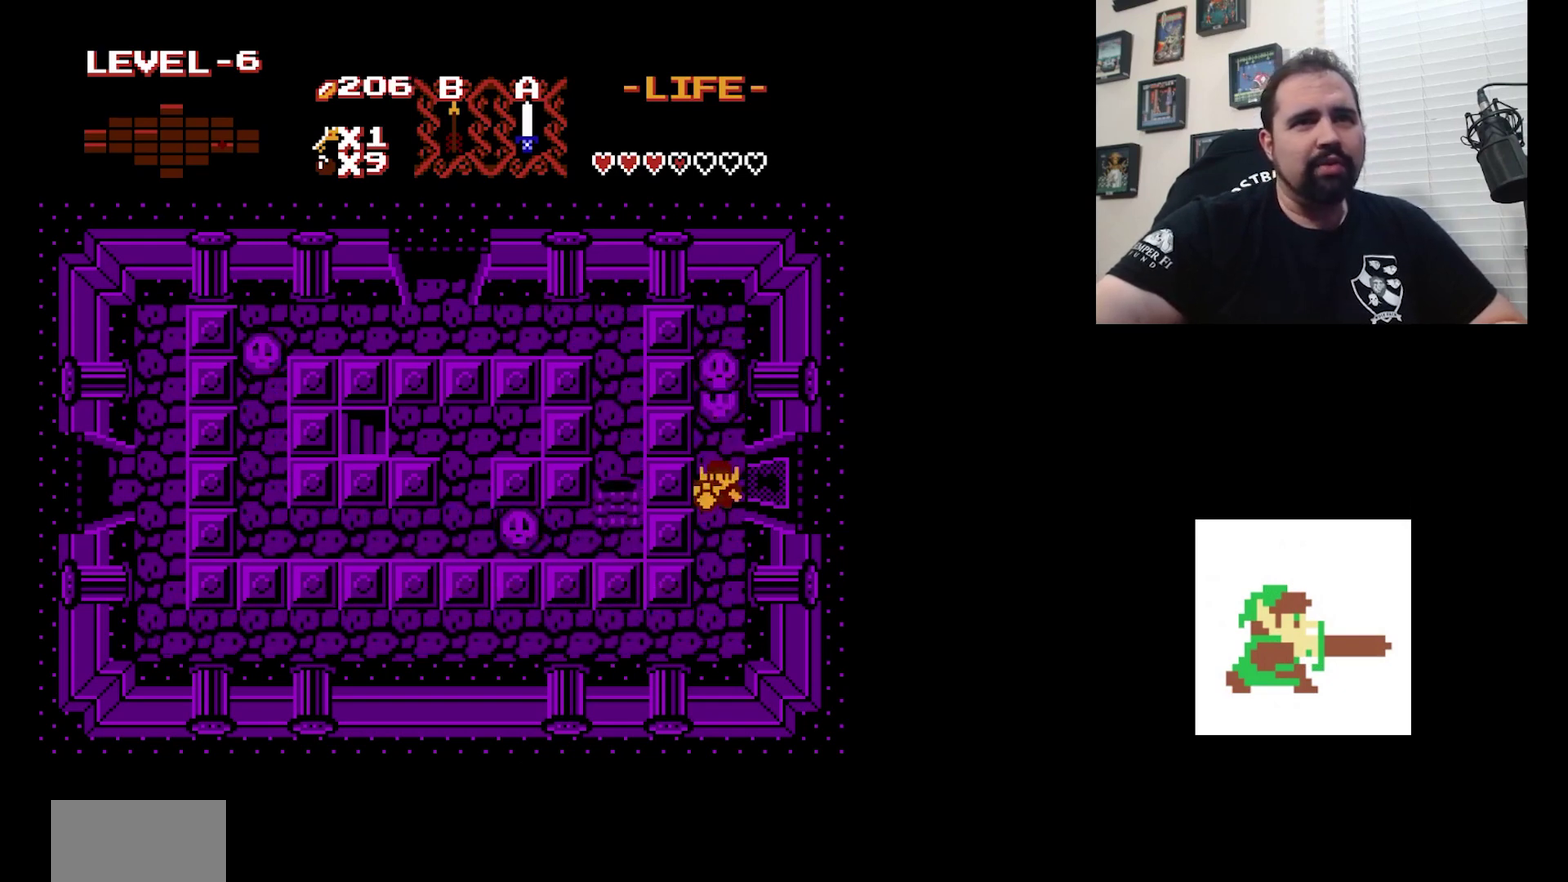
{"dt_ms": 600, "buttons": [], "events": [[67, "DPAD_RIGHT", "down"], [467, "DPAD_RIGHT", "up"]]}
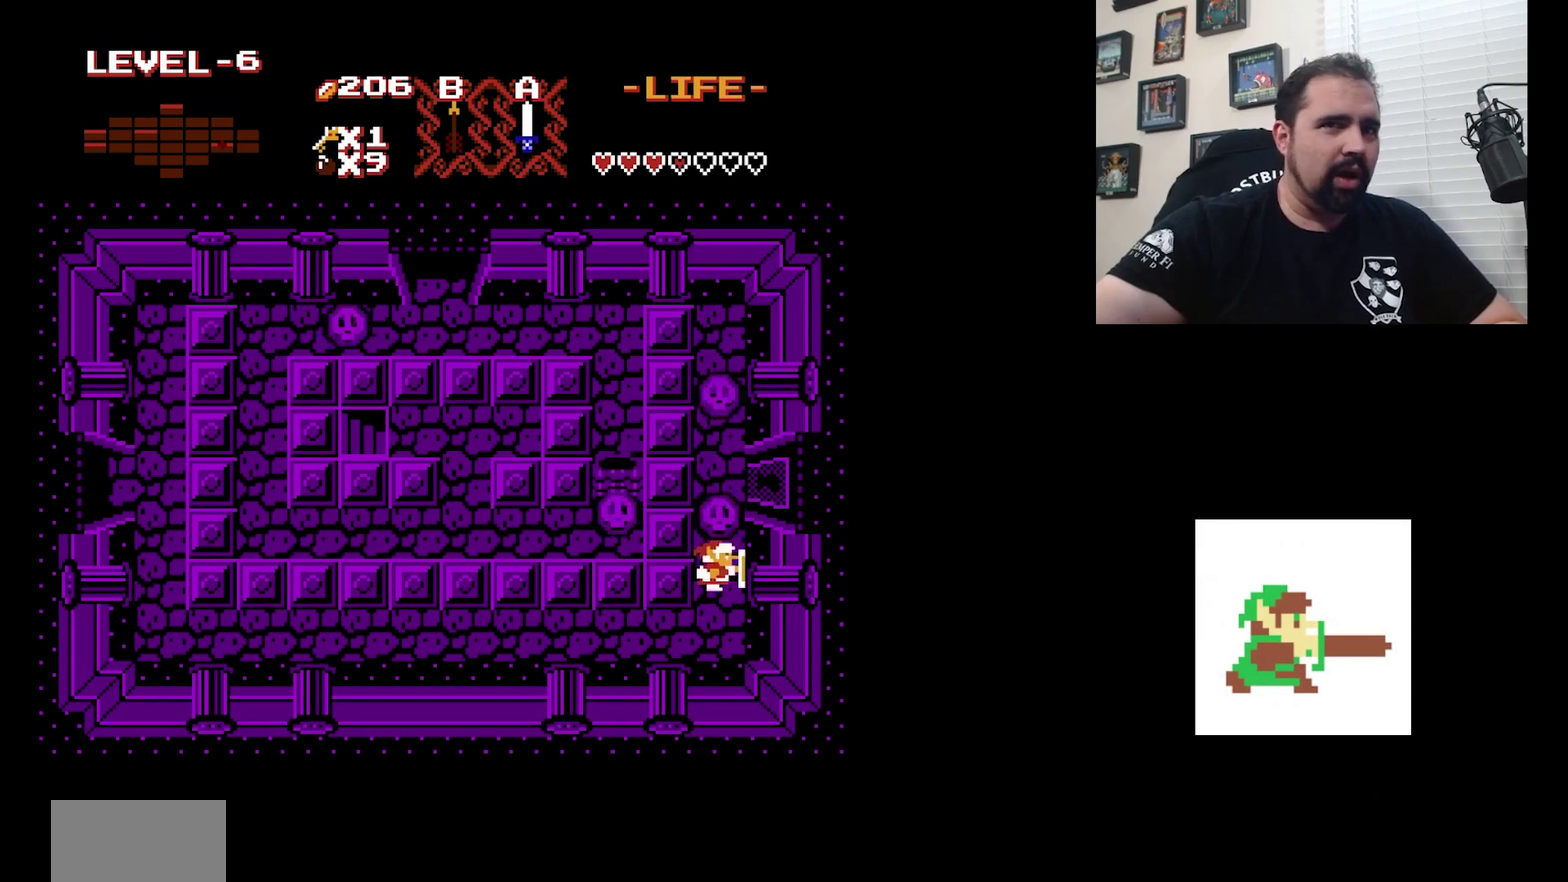
{"dt_ms": 200, "buttons": ["DPAD_RIGHT"], "events": [[33, "DPAD_RIGHT", "down"]]}
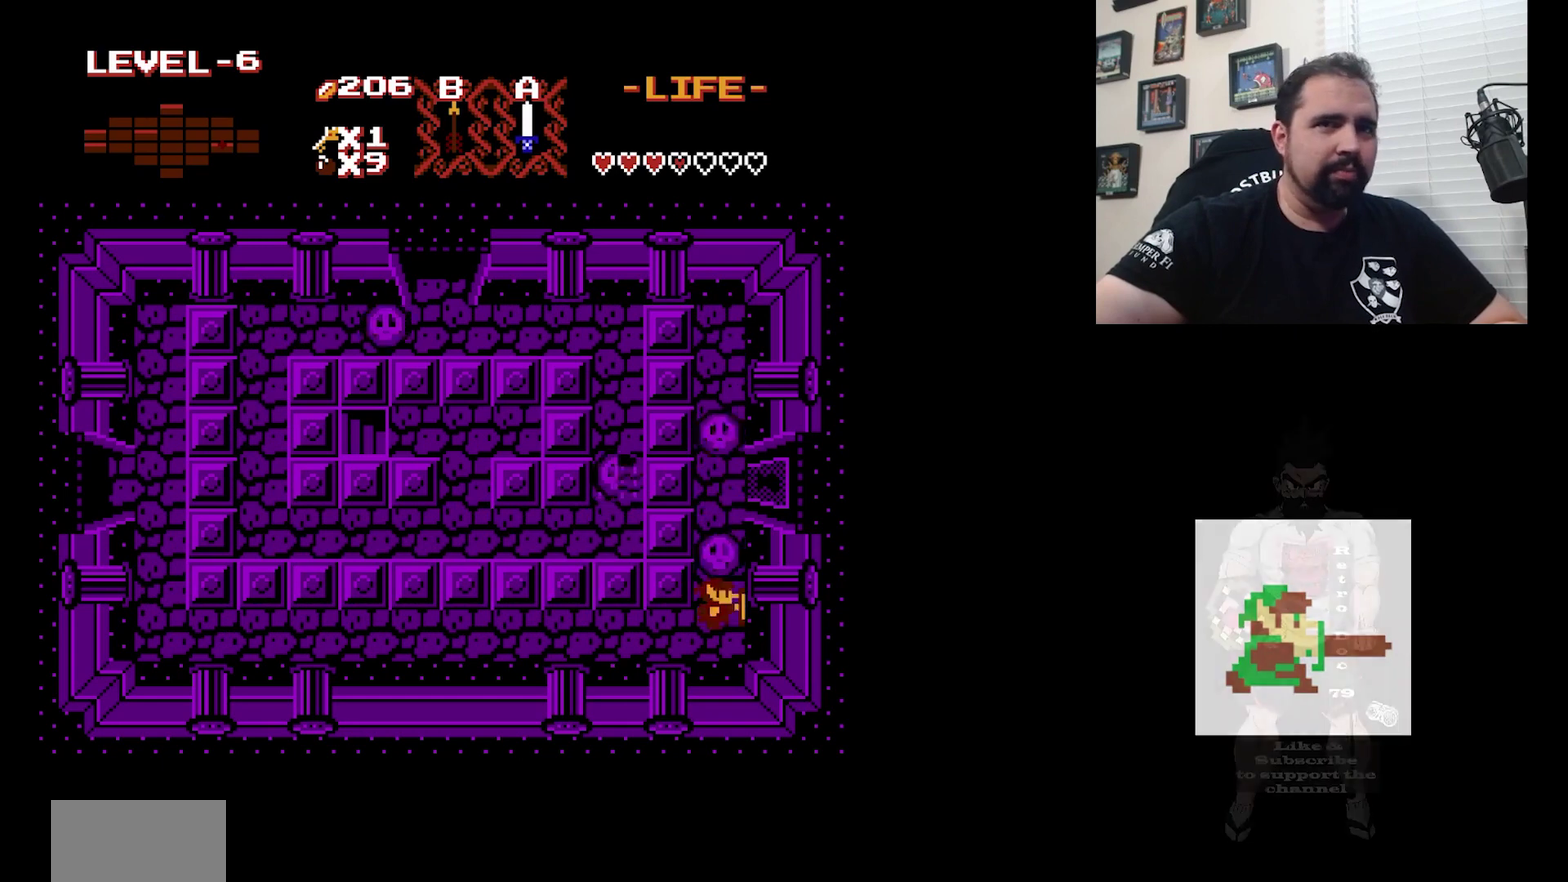
{"dt_ms": 500, "buttons": ["DPAD_UP", "DPAD_RIGHT"], "events": [[133, "DPAD_UP", "down"], [200, "DPAD_RIGHT", "up"], [467, "DPAD_RIGHT", "down"]]}
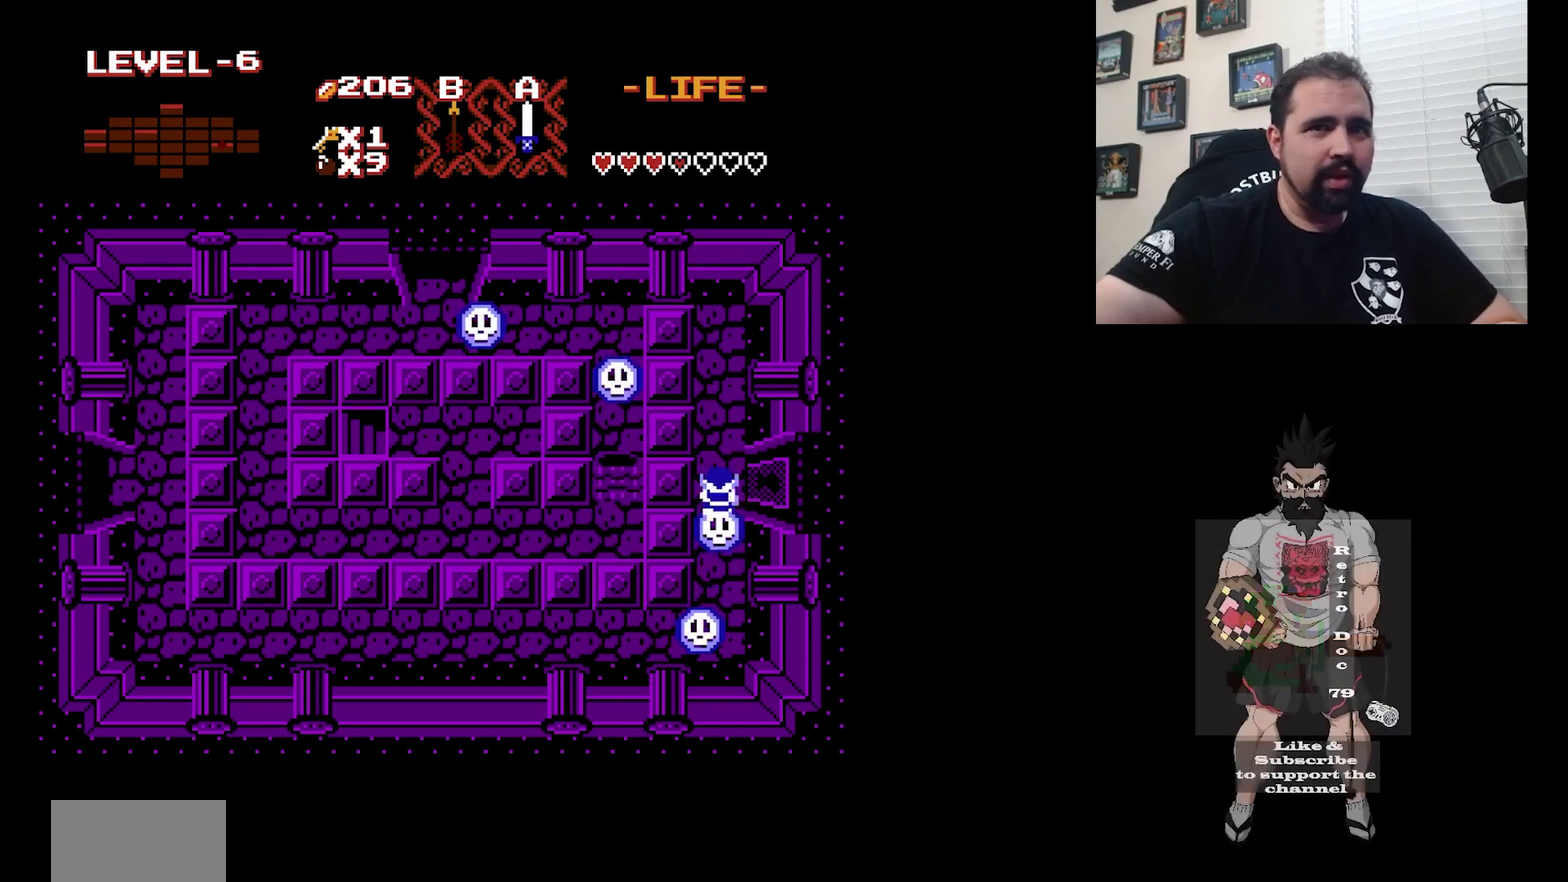
{"dt_ms": 300, "buttons": ["DPAD_RIGHT"], "events": [[33, "DPAD_UP", "up"]]}
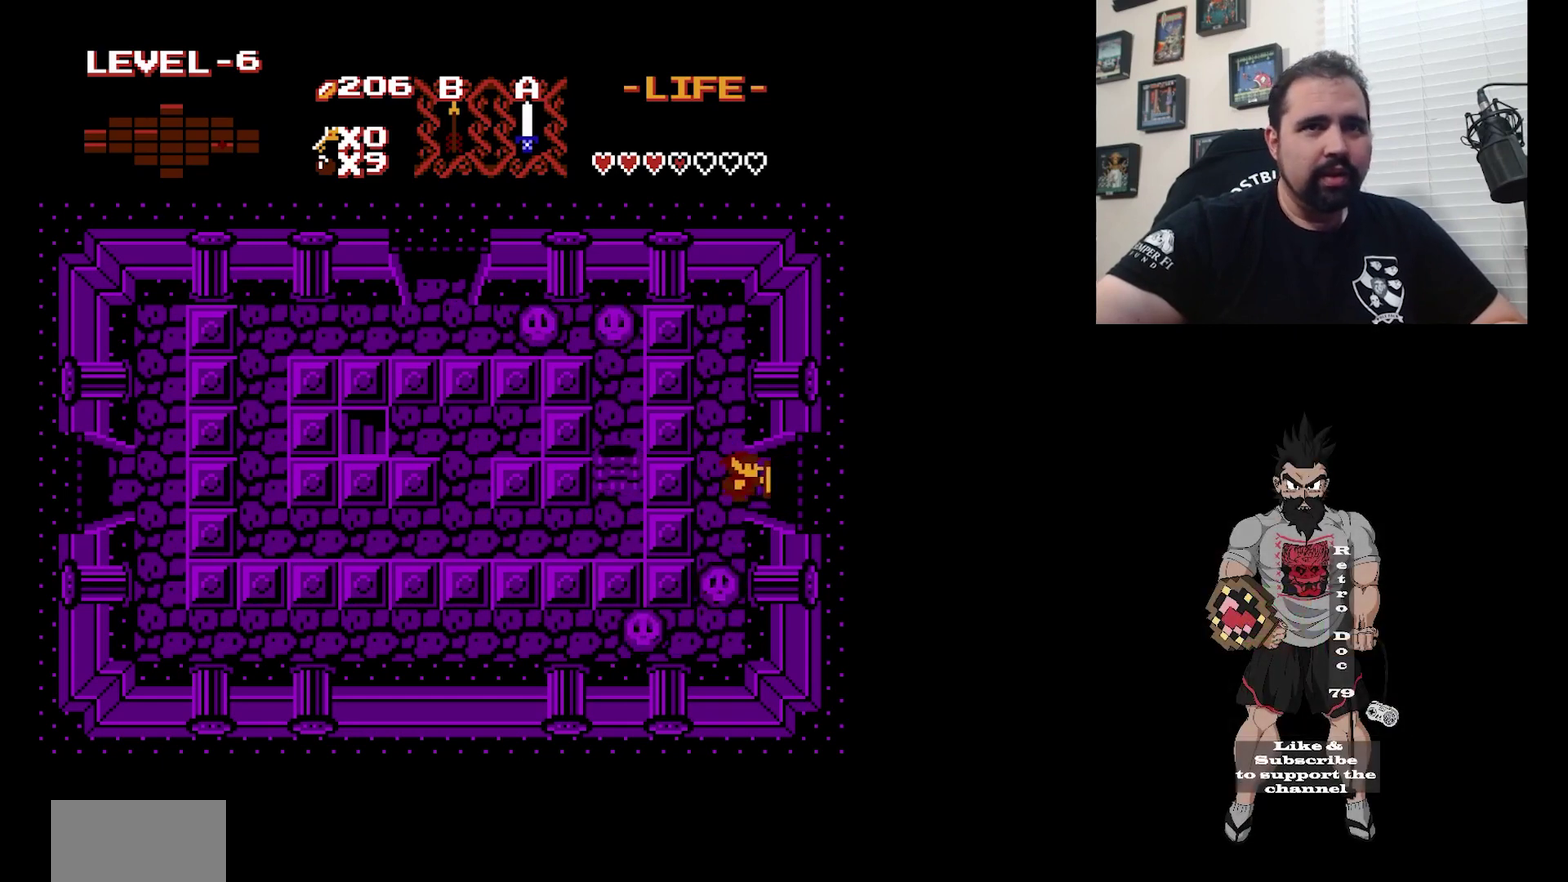
{"dt_ms": 500, "buttons": ["DPAD_RIGHT"], "events": []}
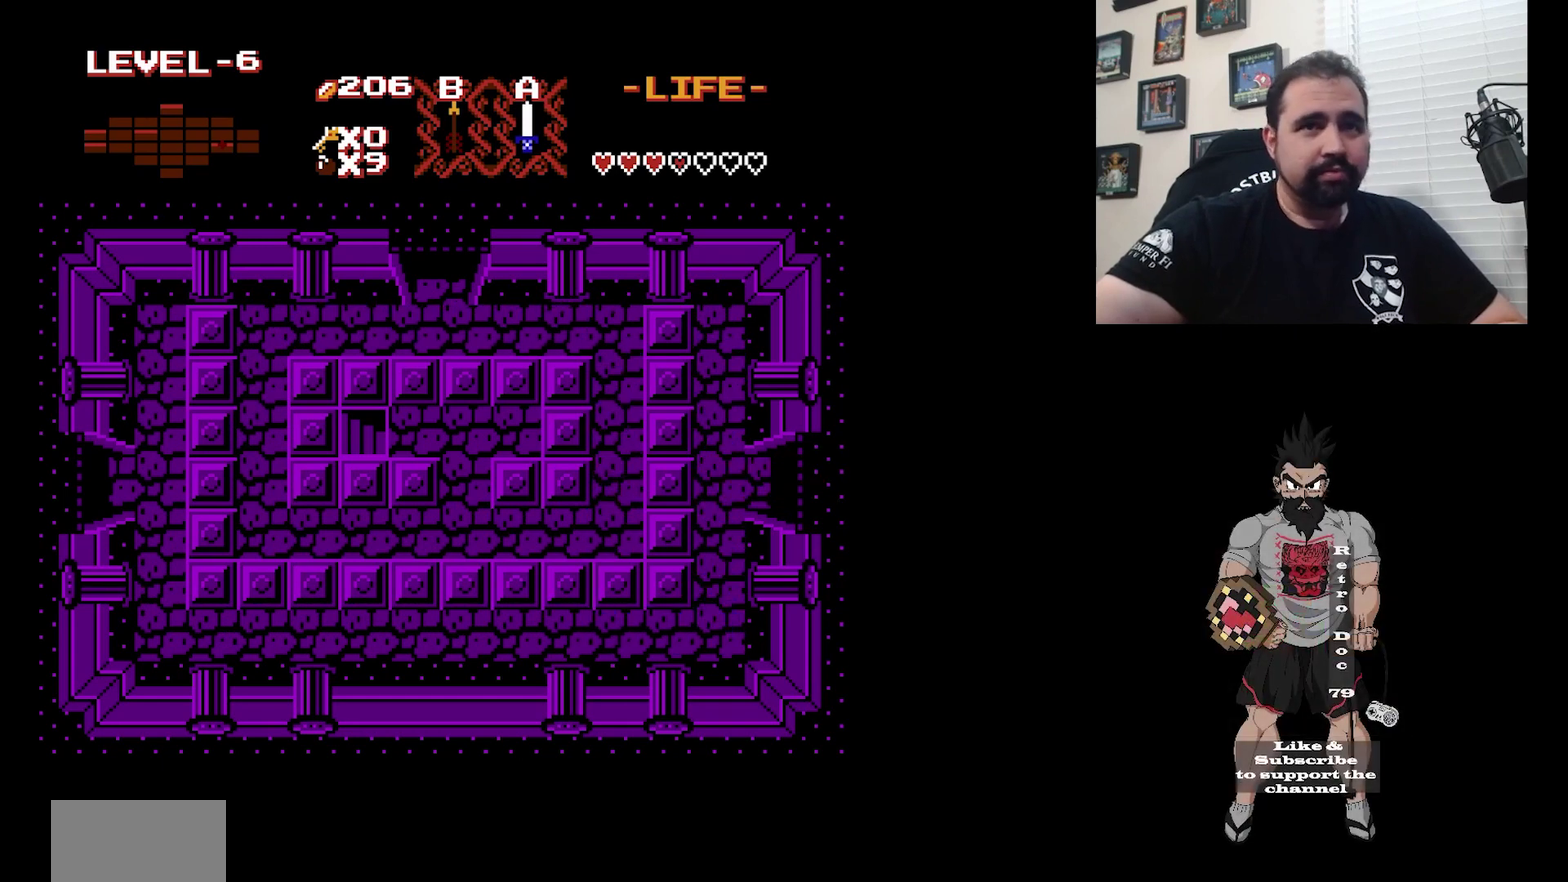
{"dt_ms": 500, "buttons": [], "events": [[133, "DPAD_RIGHT", "up"]]}
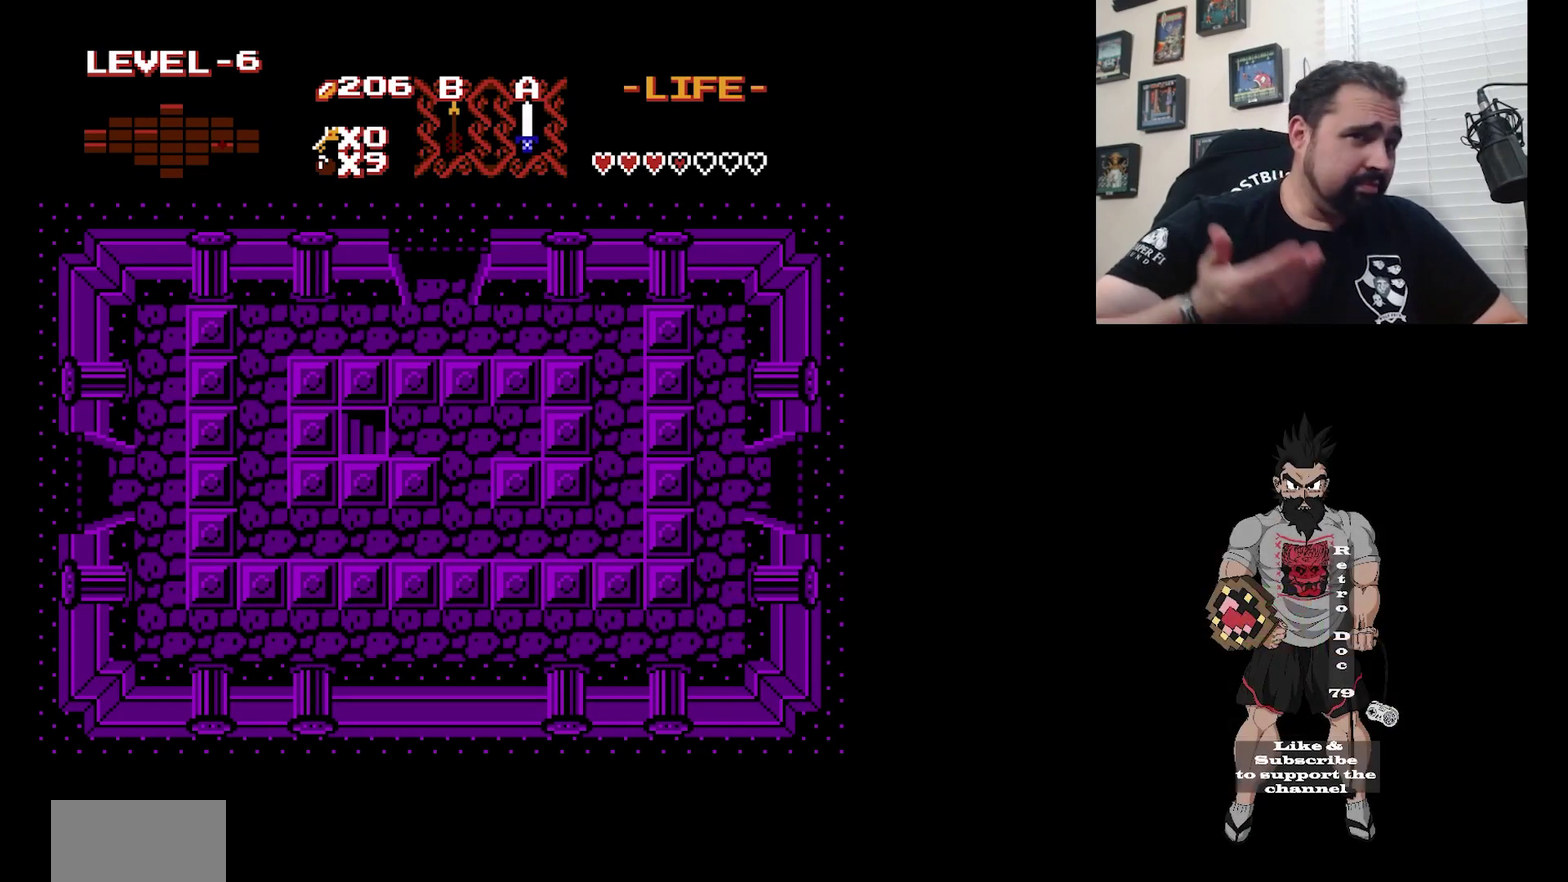
{"dt_ms": 500, "buttons": [], "events": []}
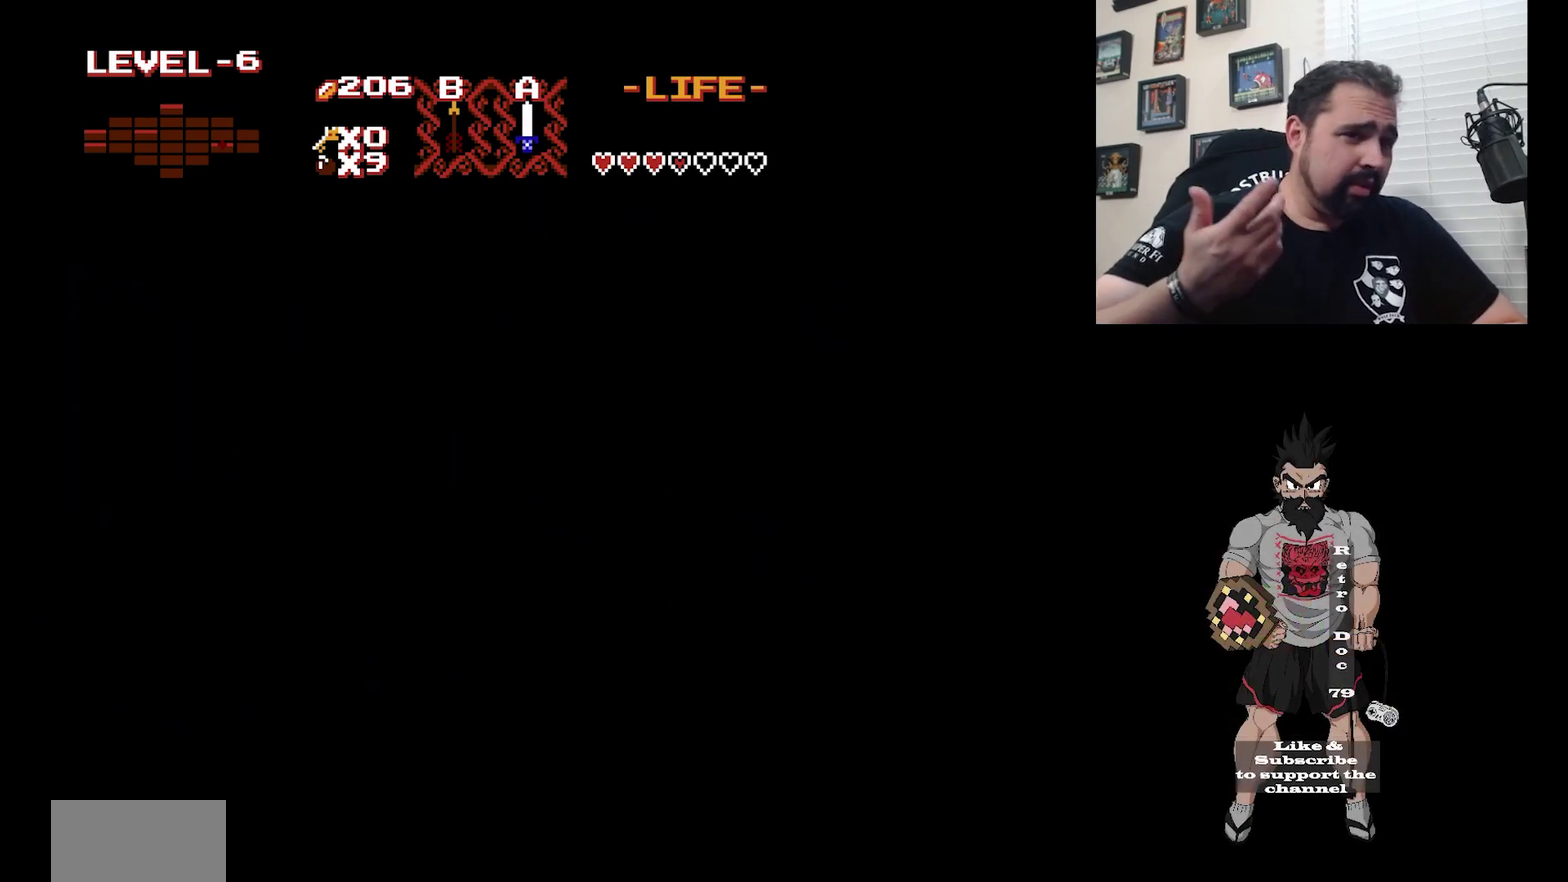
{"dt_ms": 500, "buttons": [], "events": []}
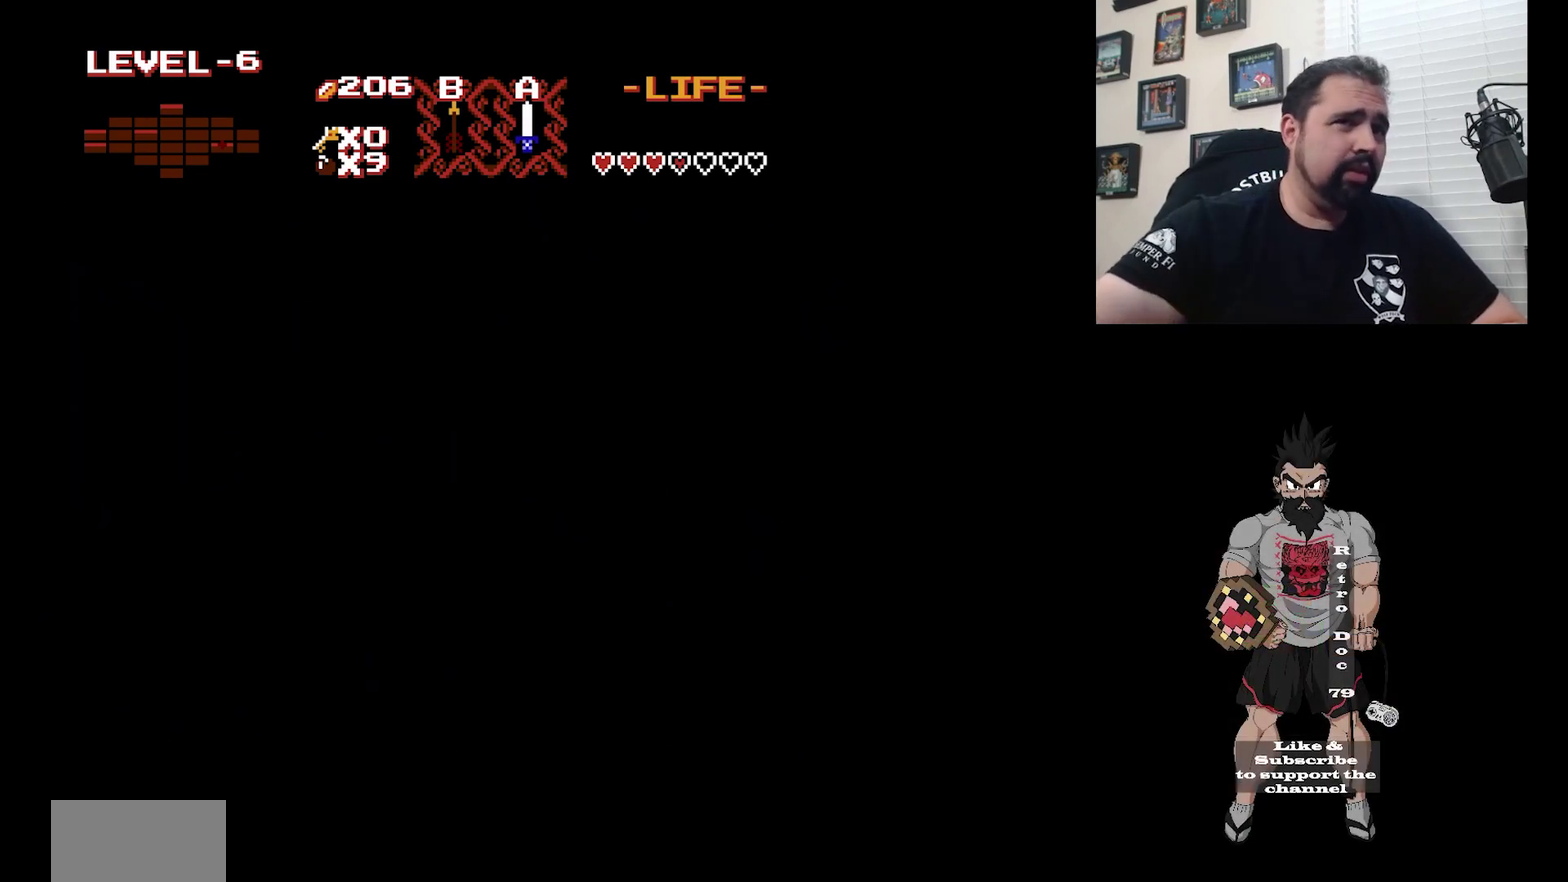
{"dt_ms": 500, "buttons": [], "events": []}
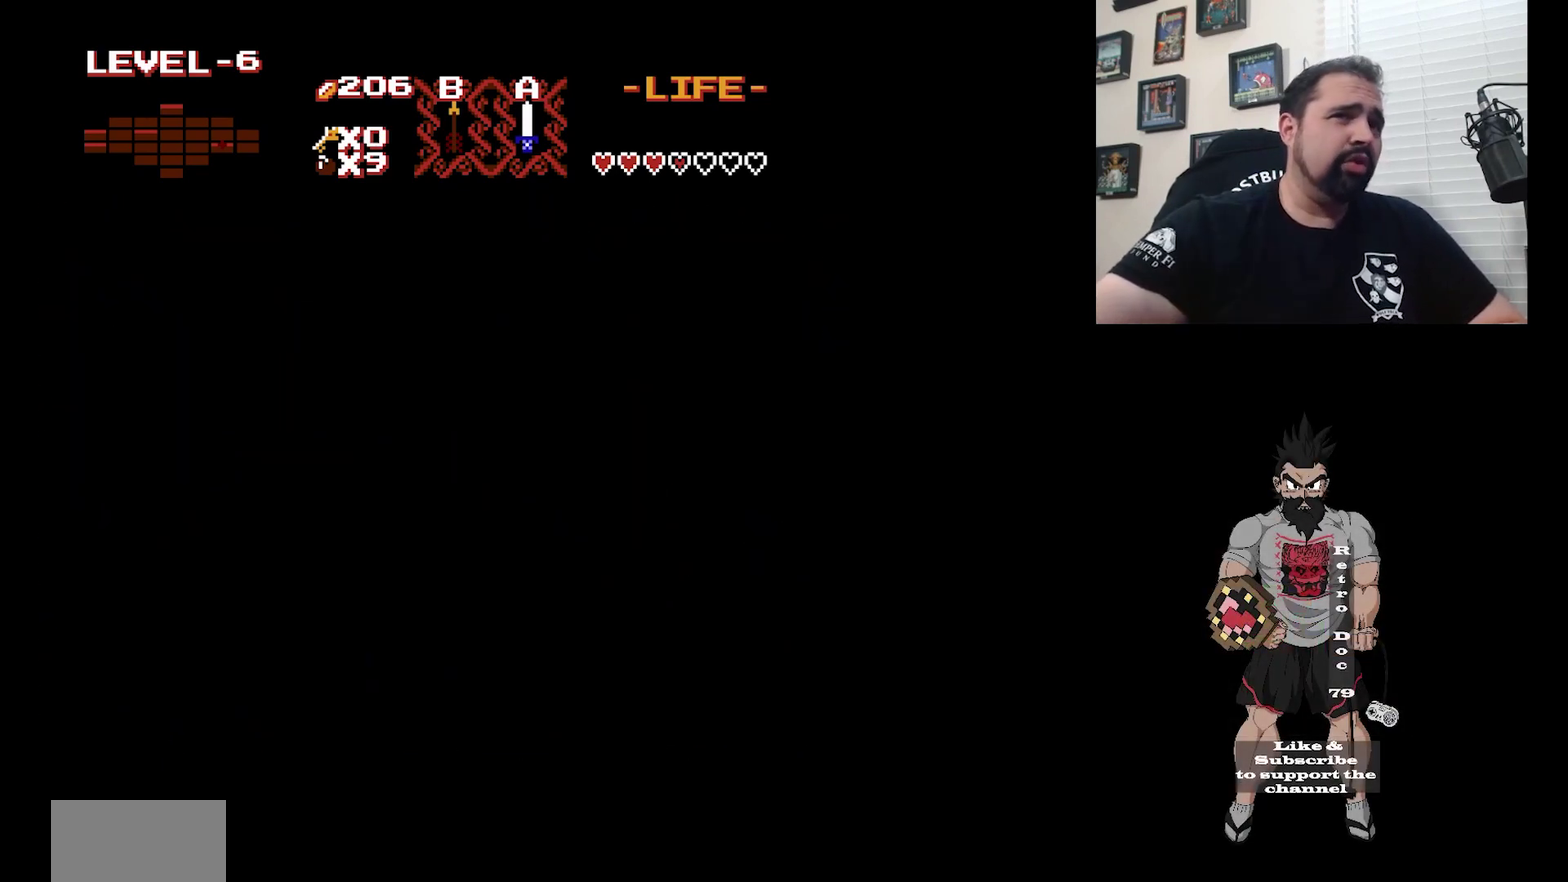
{"dt_ms": 500, "buttons": [], "events": []}
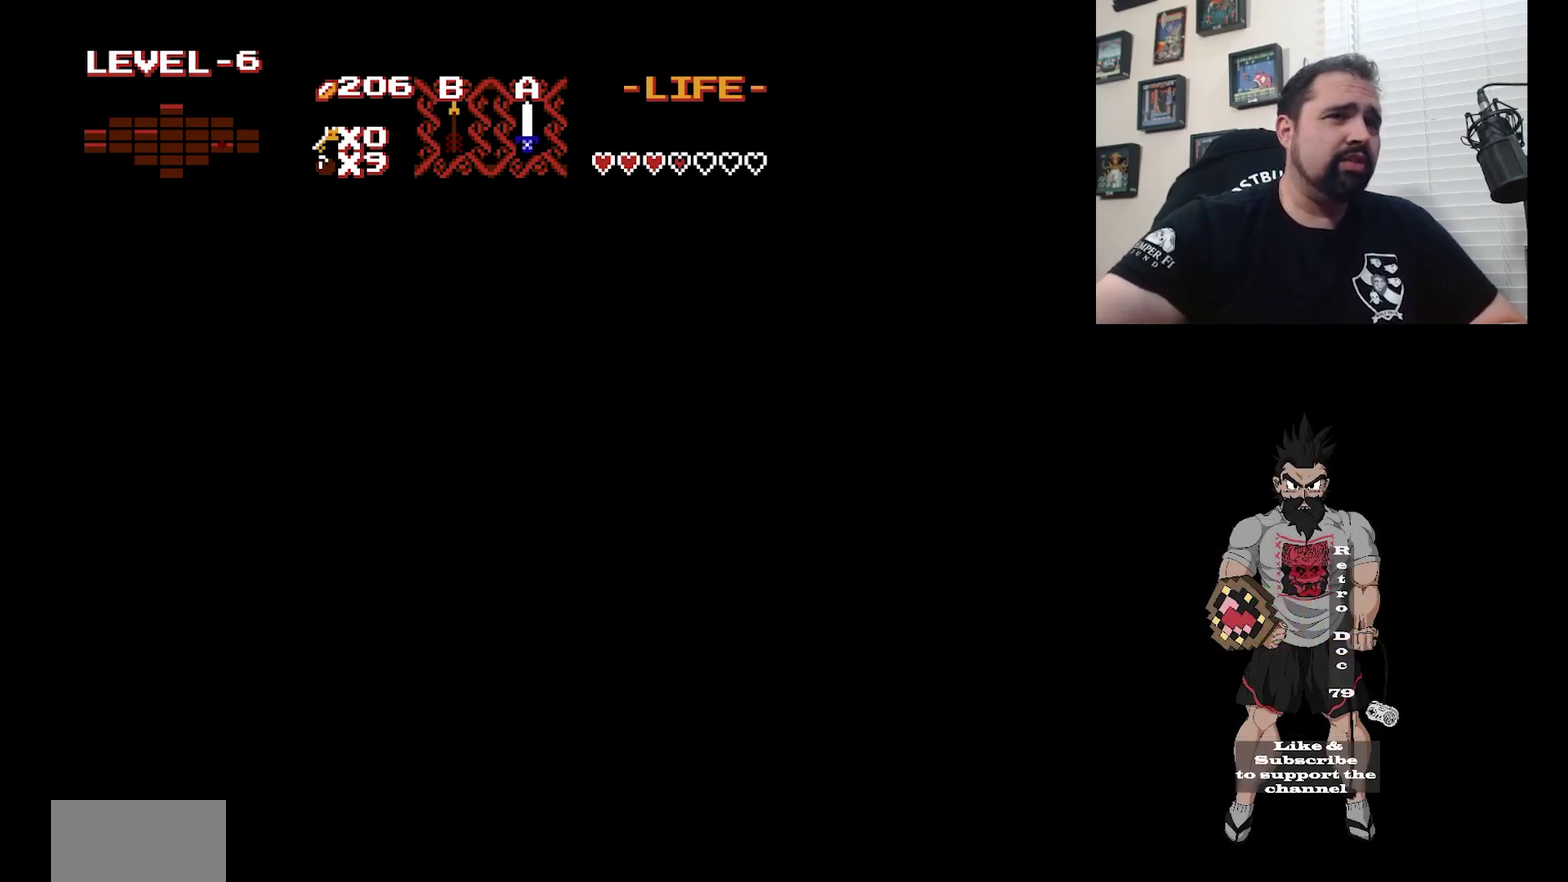
{"dt_ms": 300, "buttons": ["DPAD_RIGHT"], "events": [[300, "DPAD_RIGHT", "down"]]}
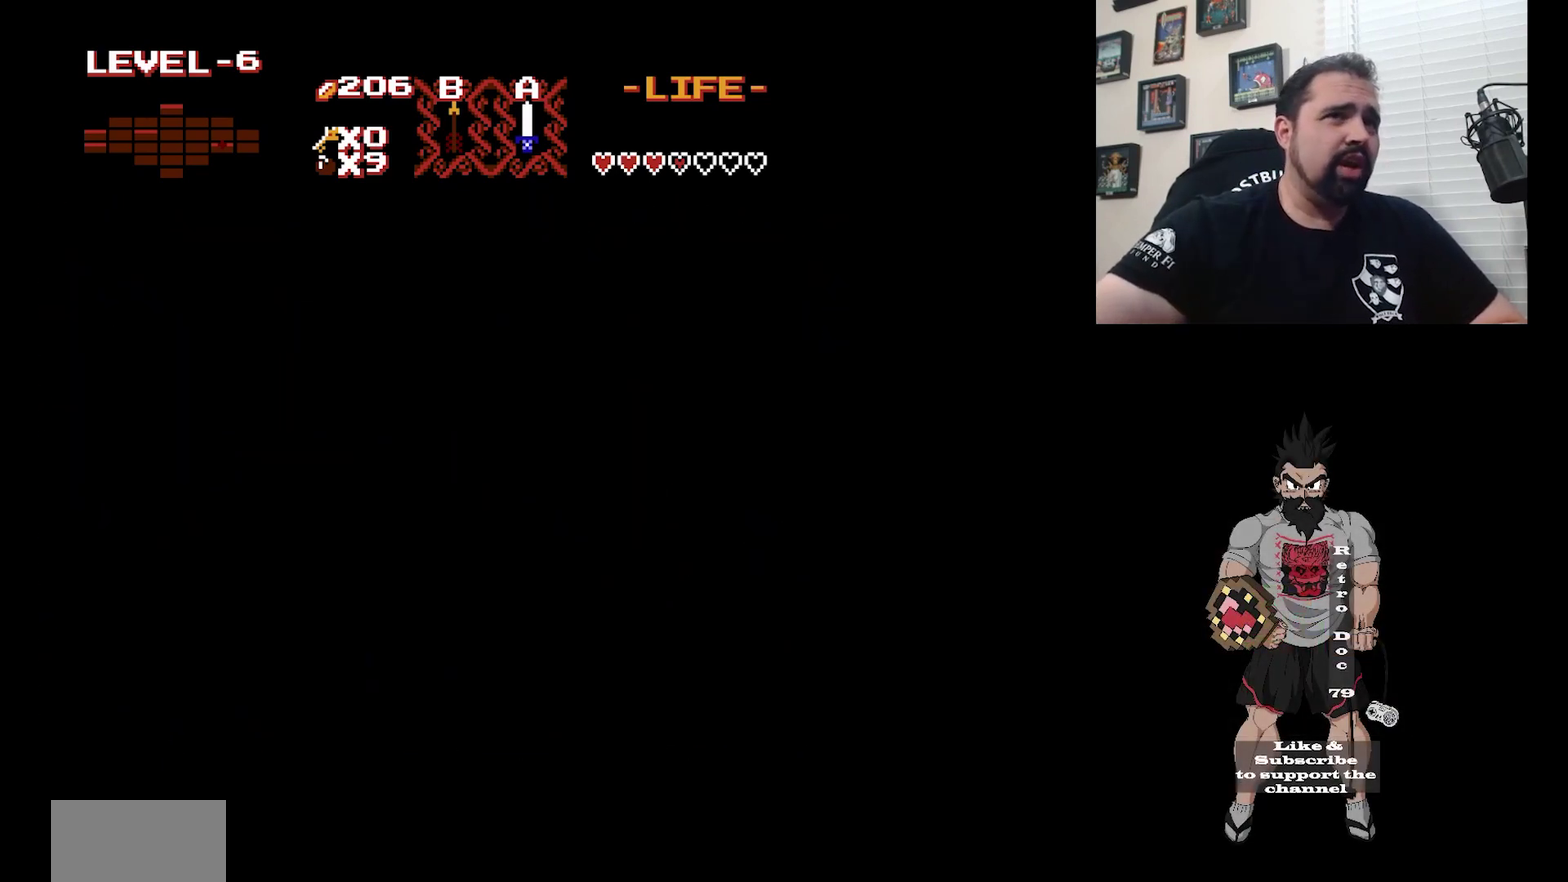
{"dt_ms": 900, "buttons": [], "events": [[300, "DPAD_RIGHT", "up"], [600, "DPAD_RIGHT", "down"], [833, "DPAD_RIGHT", "up"]]}
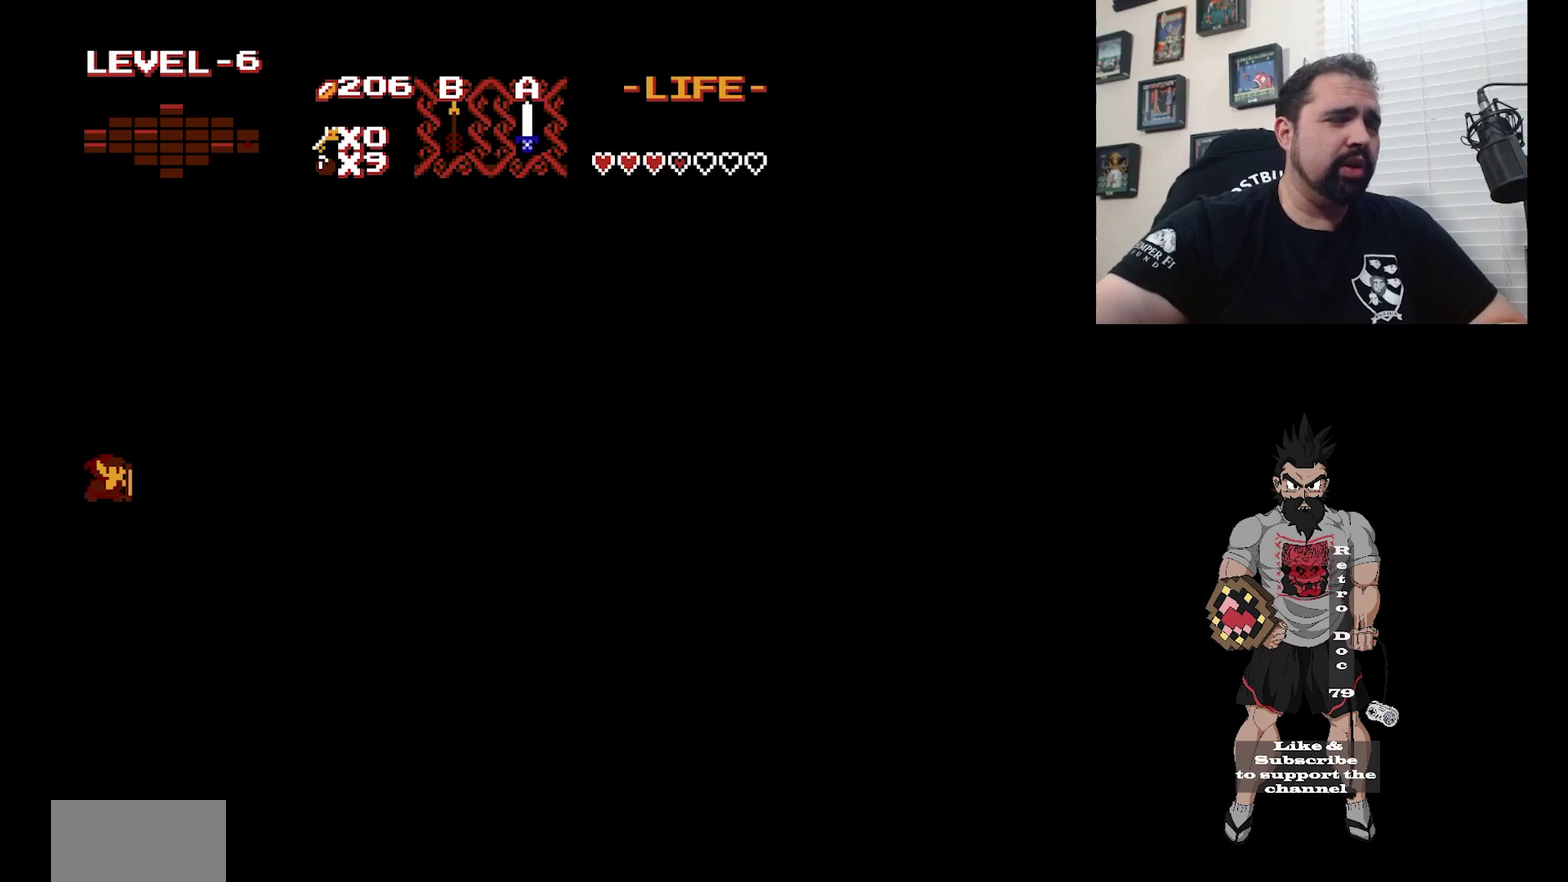
{"dt_ms": 400, "buttons": [], "events": [[100, "DPAD_RIGHT", "down"], [300, "DPAD_RIGHT", "up"]]}
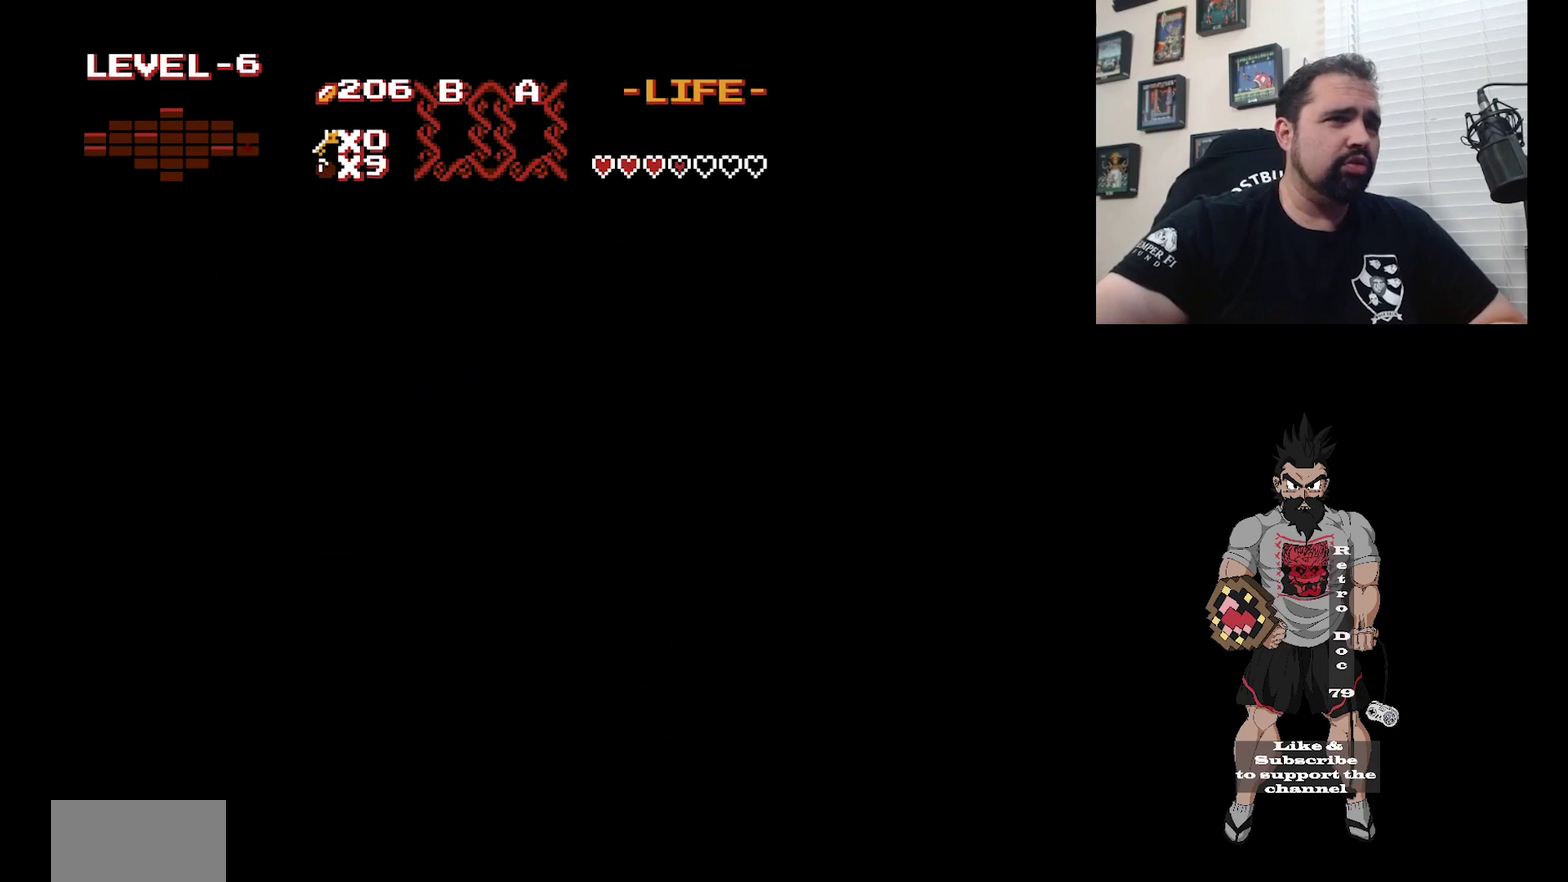
{"dt_ms": 400, "buttons": [], "events": []}
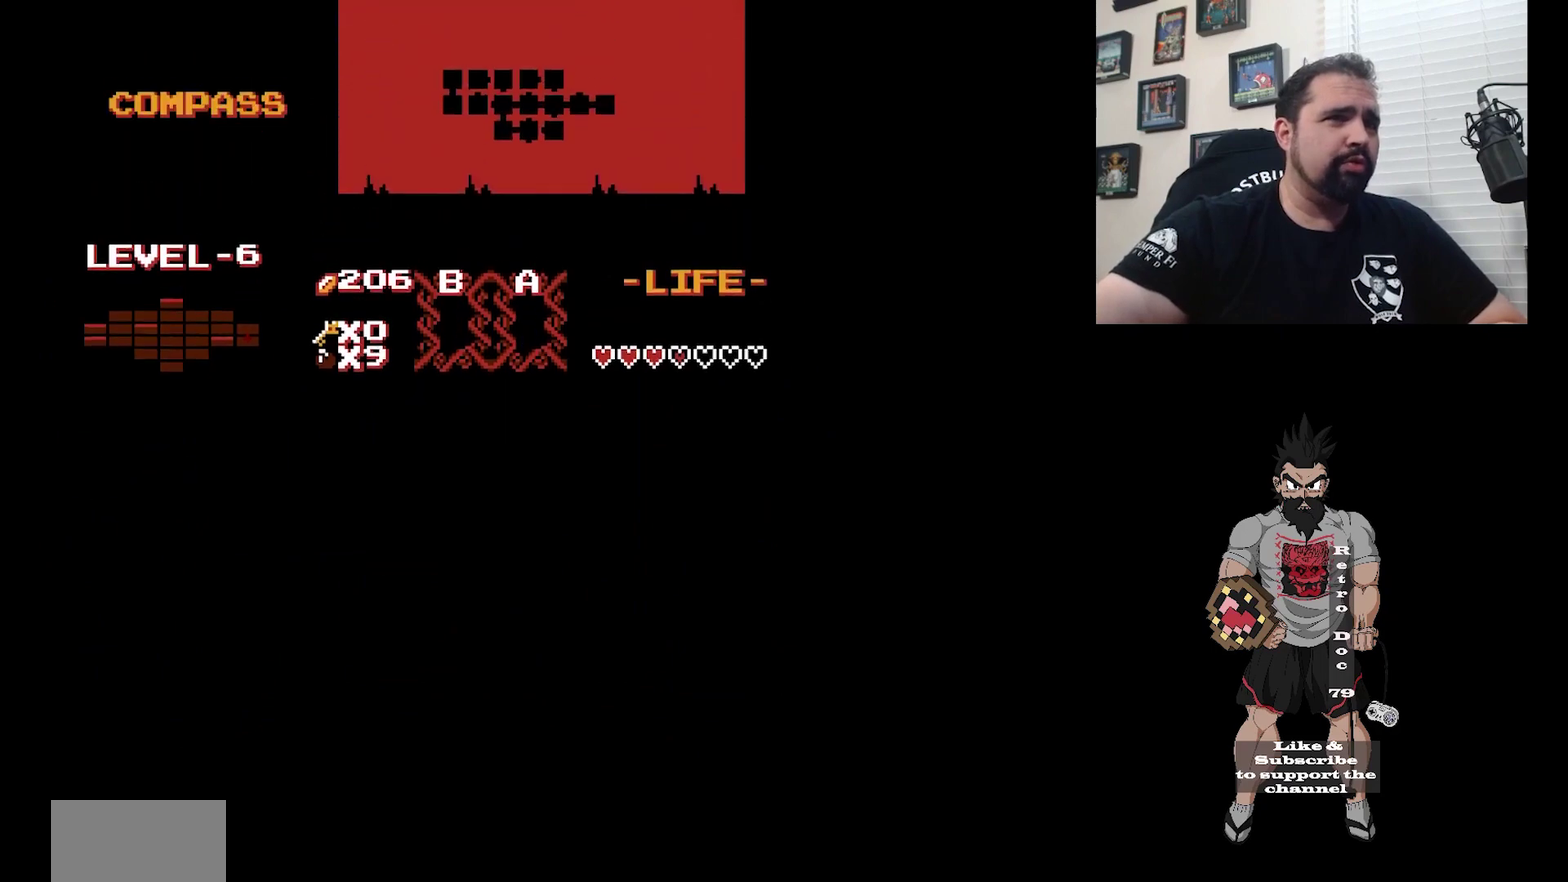
{"dt_ms": 500, "buttons": [], "events": []}
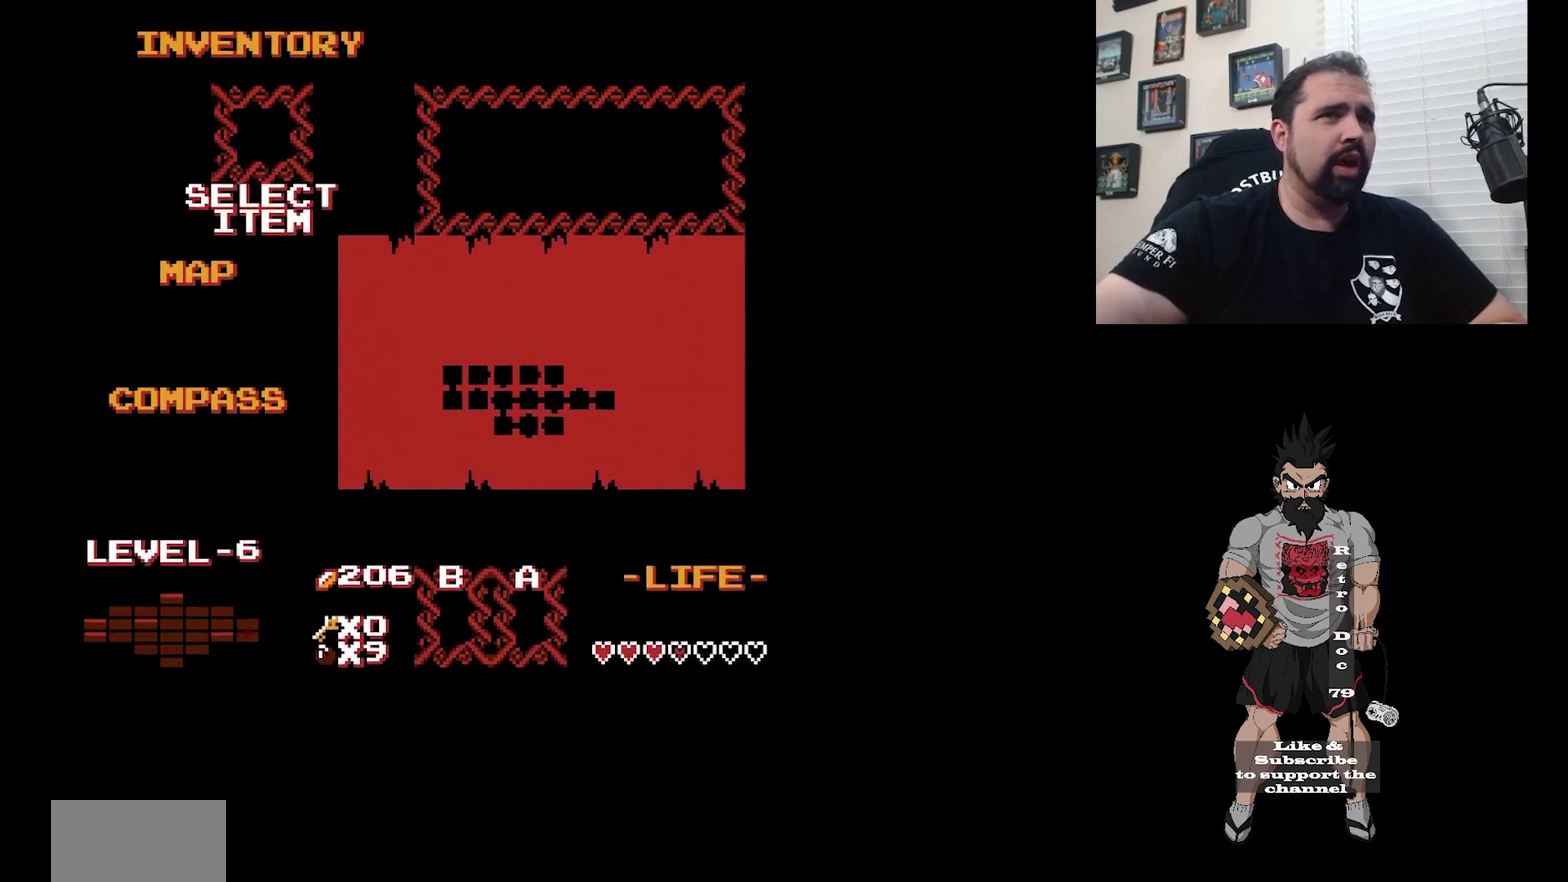
{"dt_ms": 600, "buttons": ["DPAD_RIGHT"], "events": [[600, "DPAD_RIGHT", "down"]]}
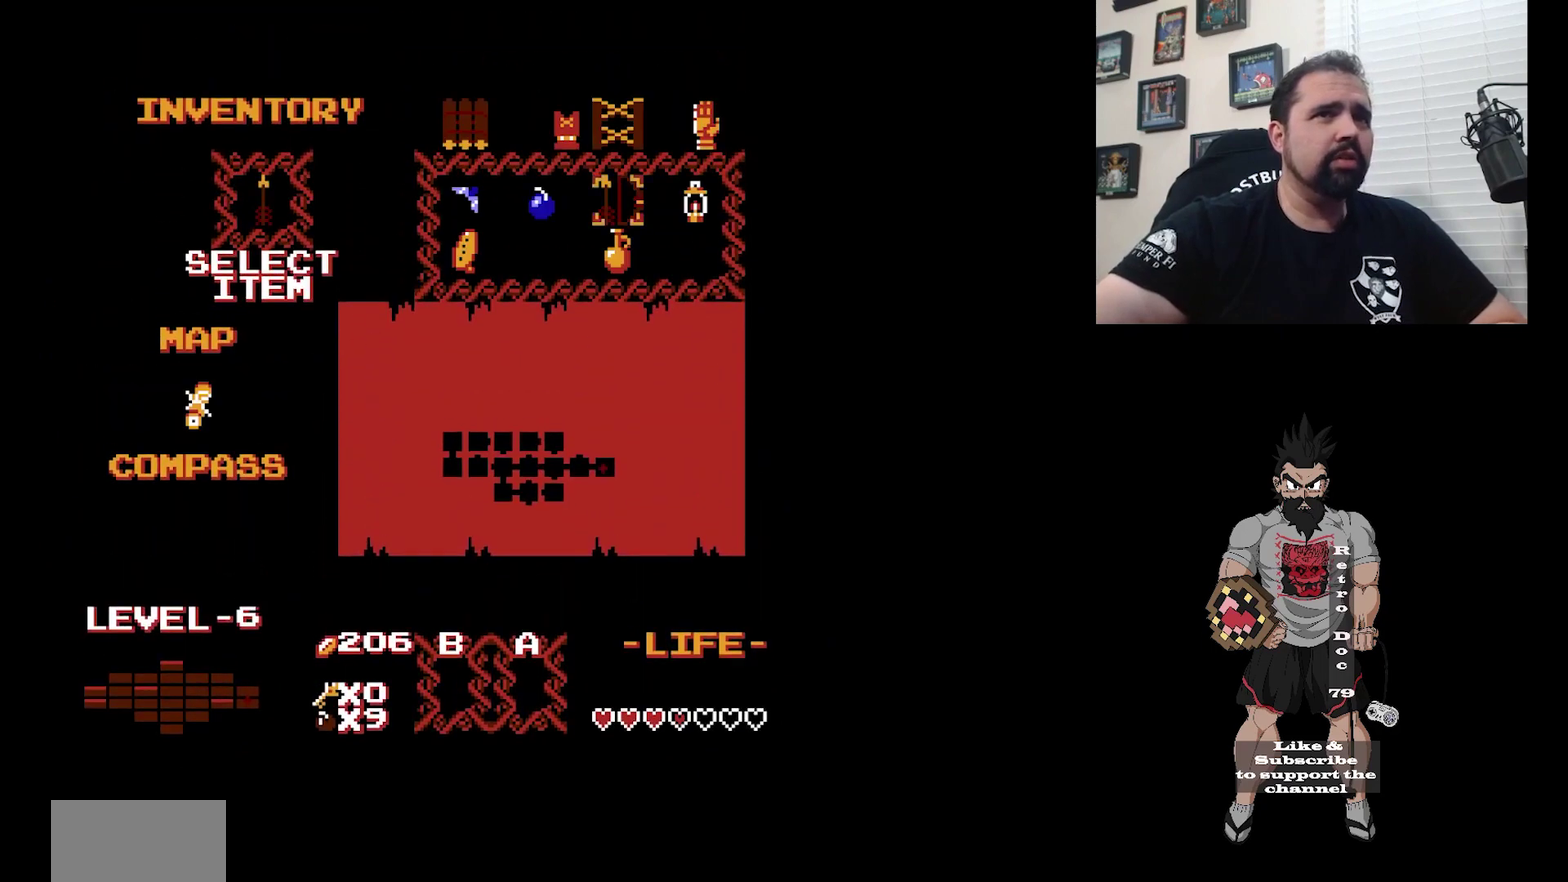
{"dt_ms": 400, "buttons": [], "events": [[67, "DPAD_RIGHT", "up"]]}
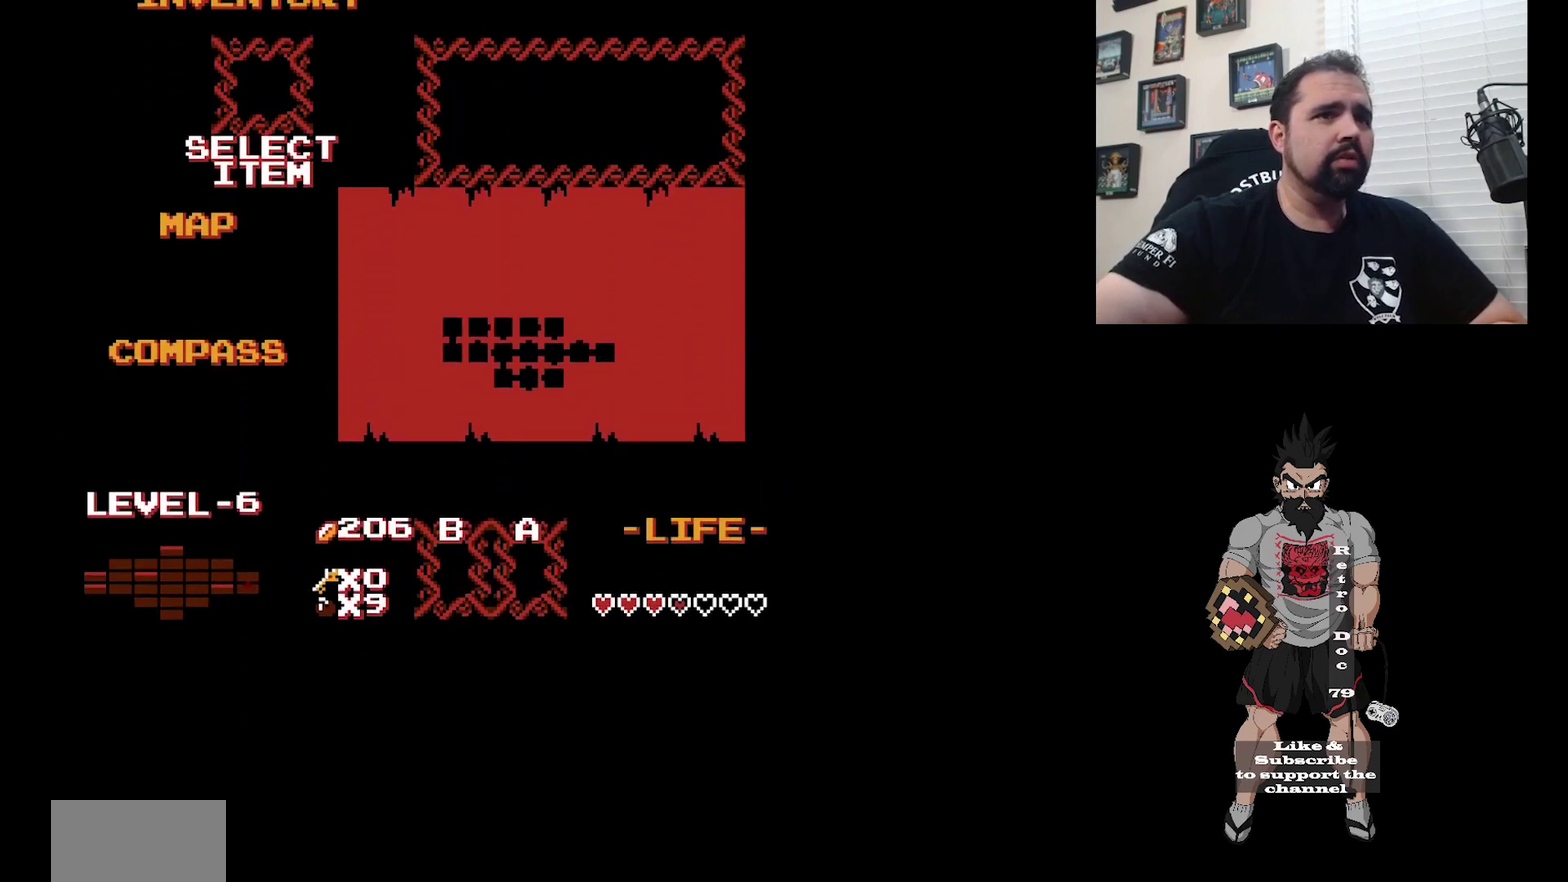
{"dt_ms": 500, "buttons": [], "events": []}
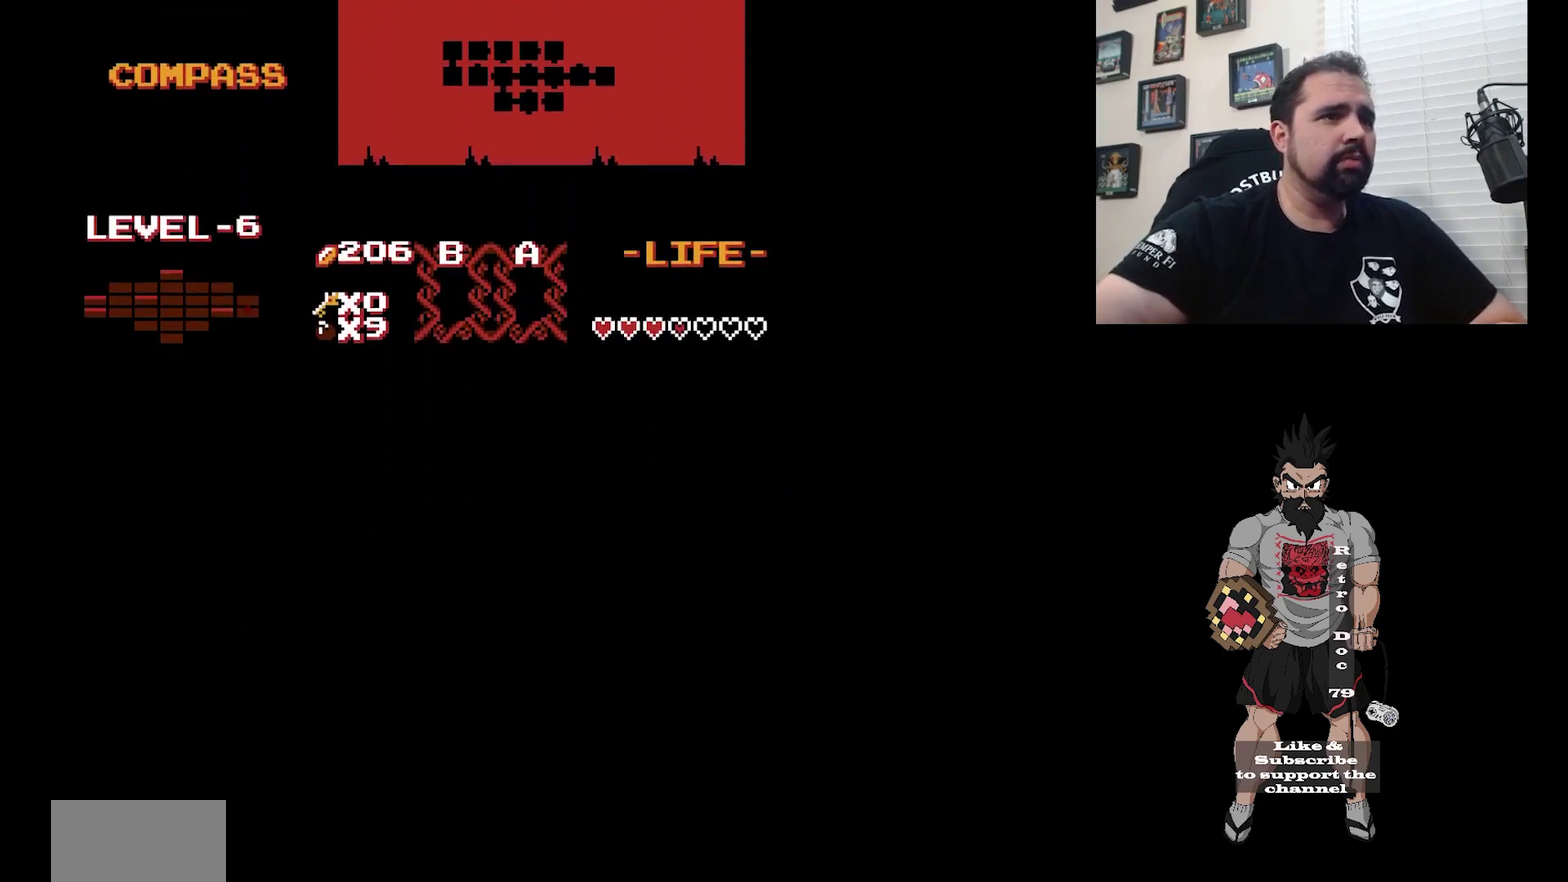
{"dt_ms": 500, "buttons": ["B"], "events": [[433, "DPAD_UP", "down"], [500, "B", "down"], [500, "DPAD_UP", "up"]]}
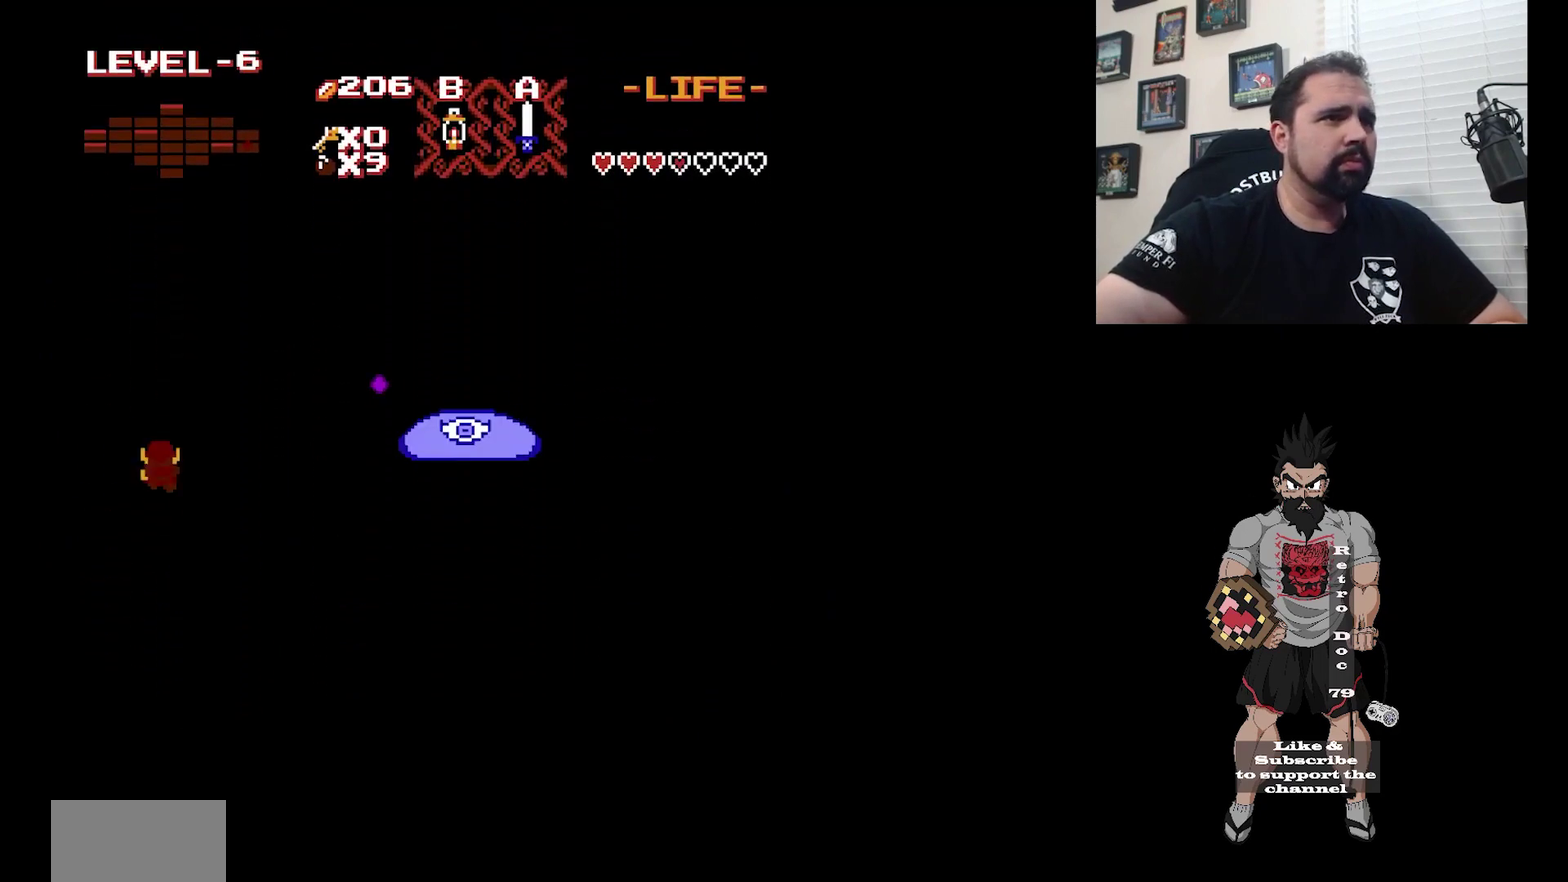
{"dt_ms": 500, "buttons": [], "events": [[133, "B", "up"]]}
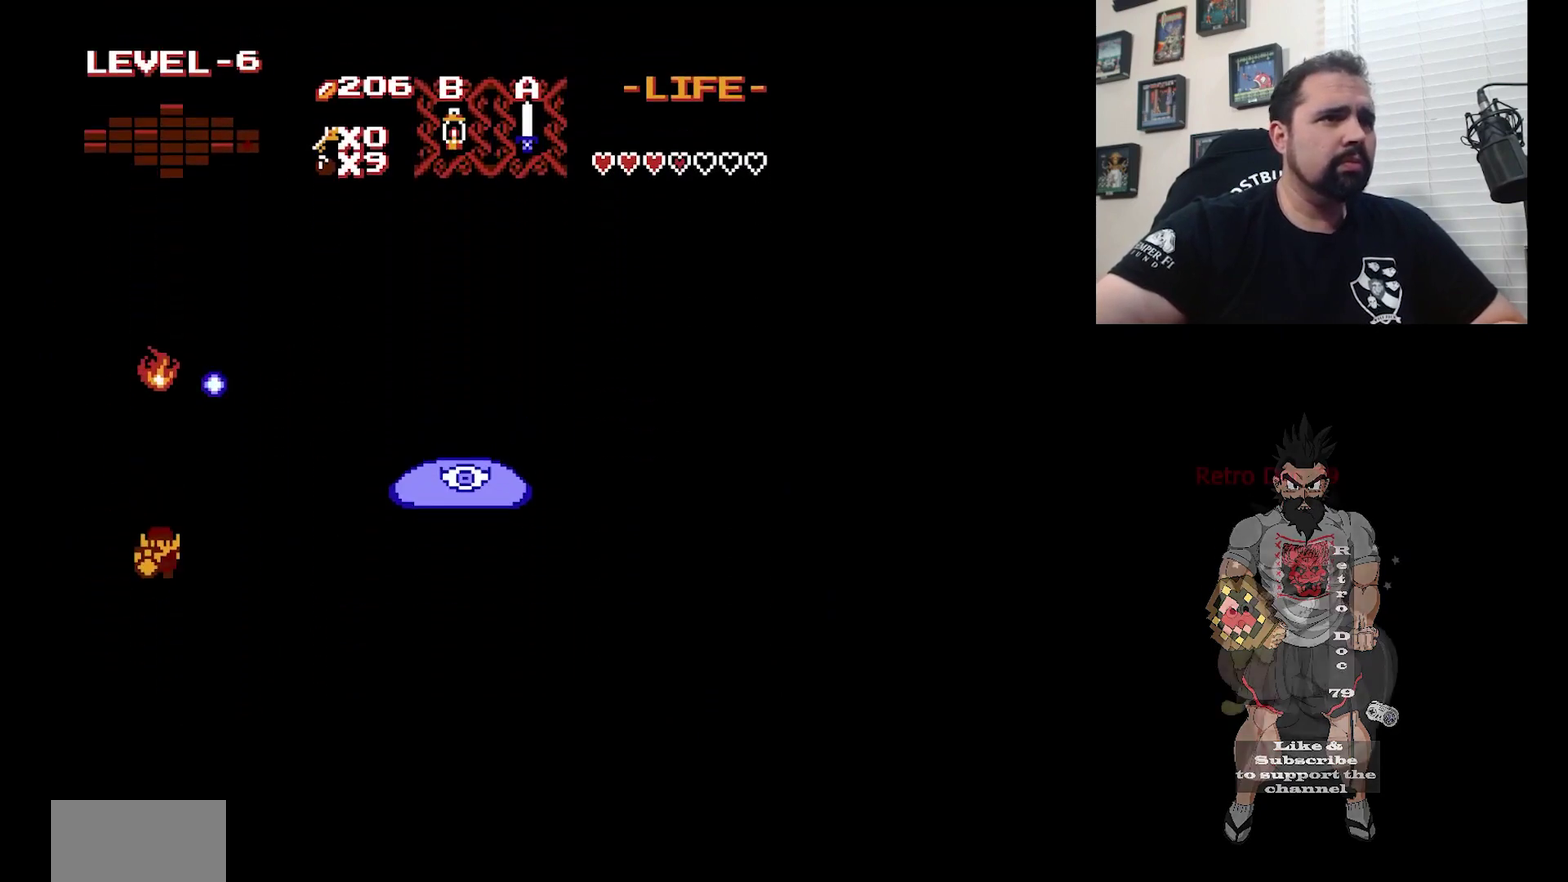
{"dt_ms": 500, "buttons": [], "events": []}
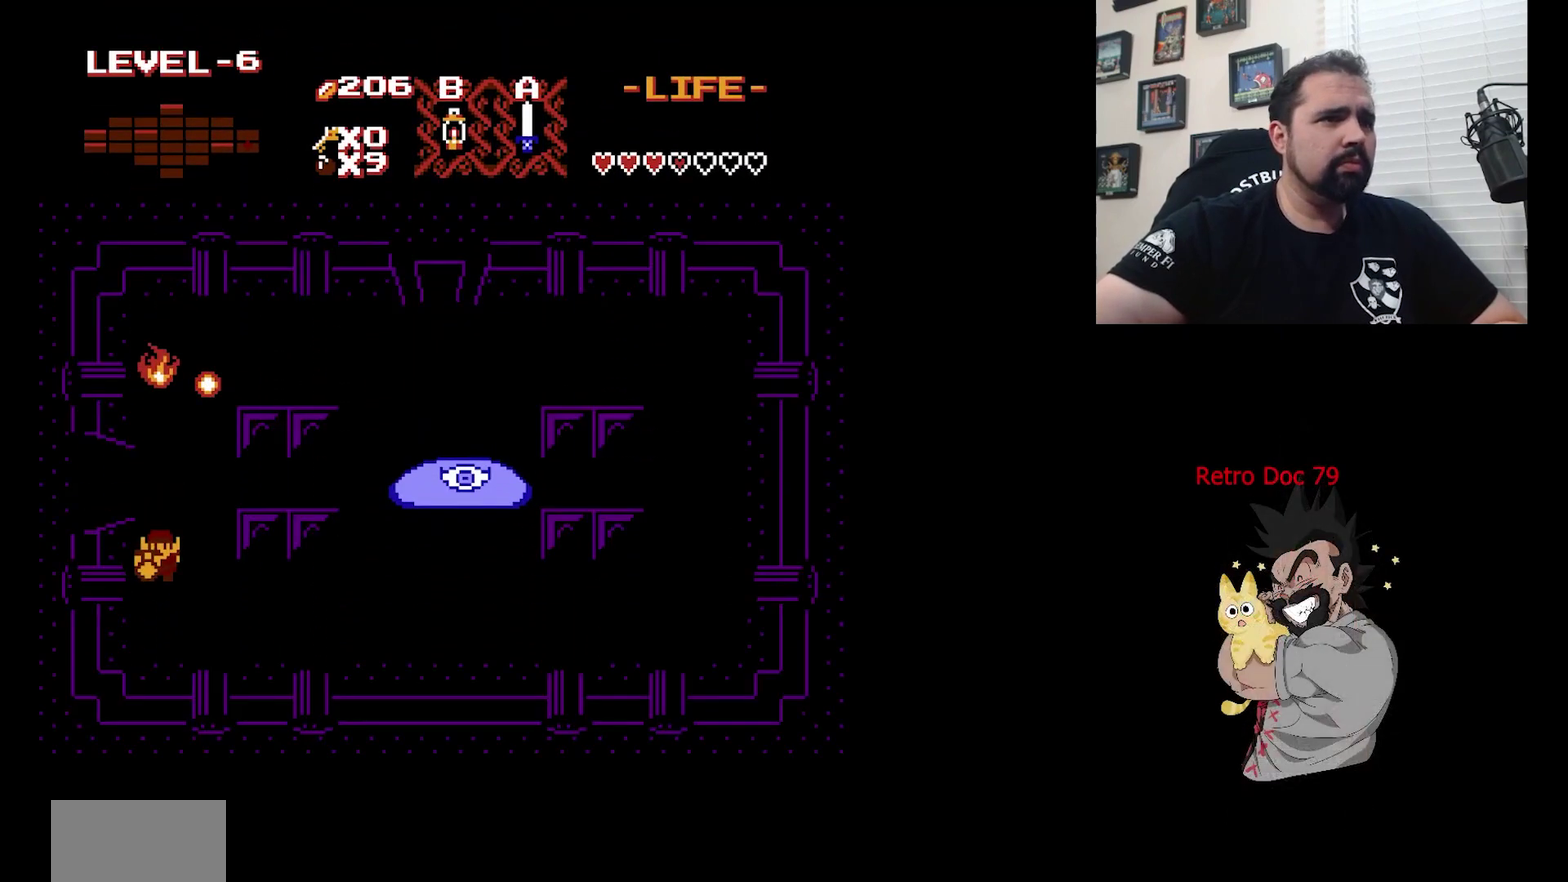
{"dt_ms": 500, "buttons": ["DPAD_RIGHT"], "events": [[500, "DPAD_RIGHT", "down"]]}
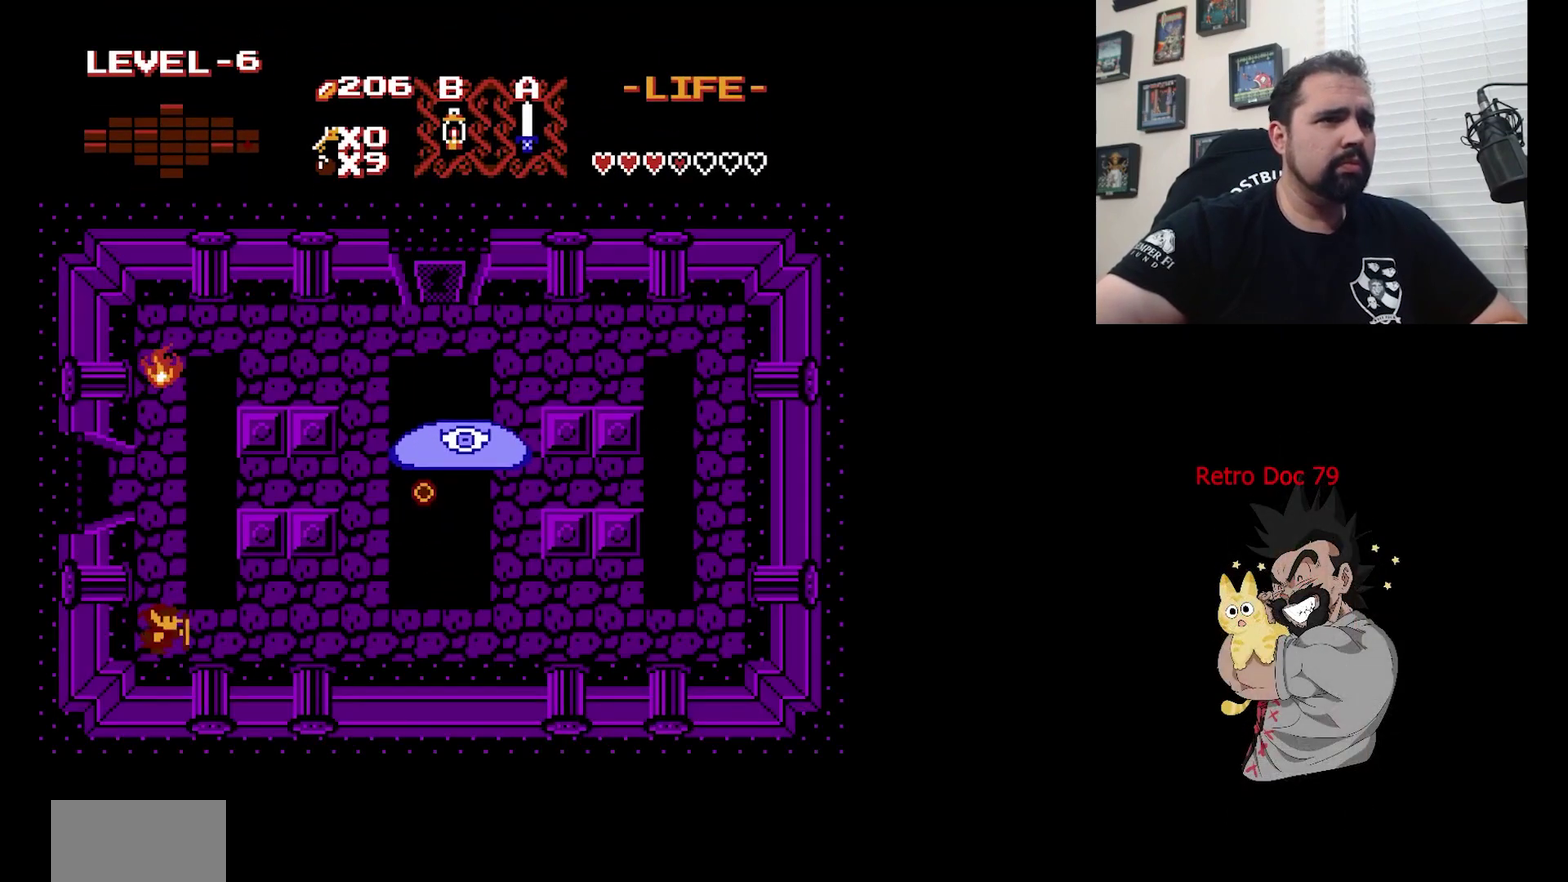
{"dt_ms": 600, "buttons": [], "events": [[400, "DPAD_RIGHT", "up"]]}
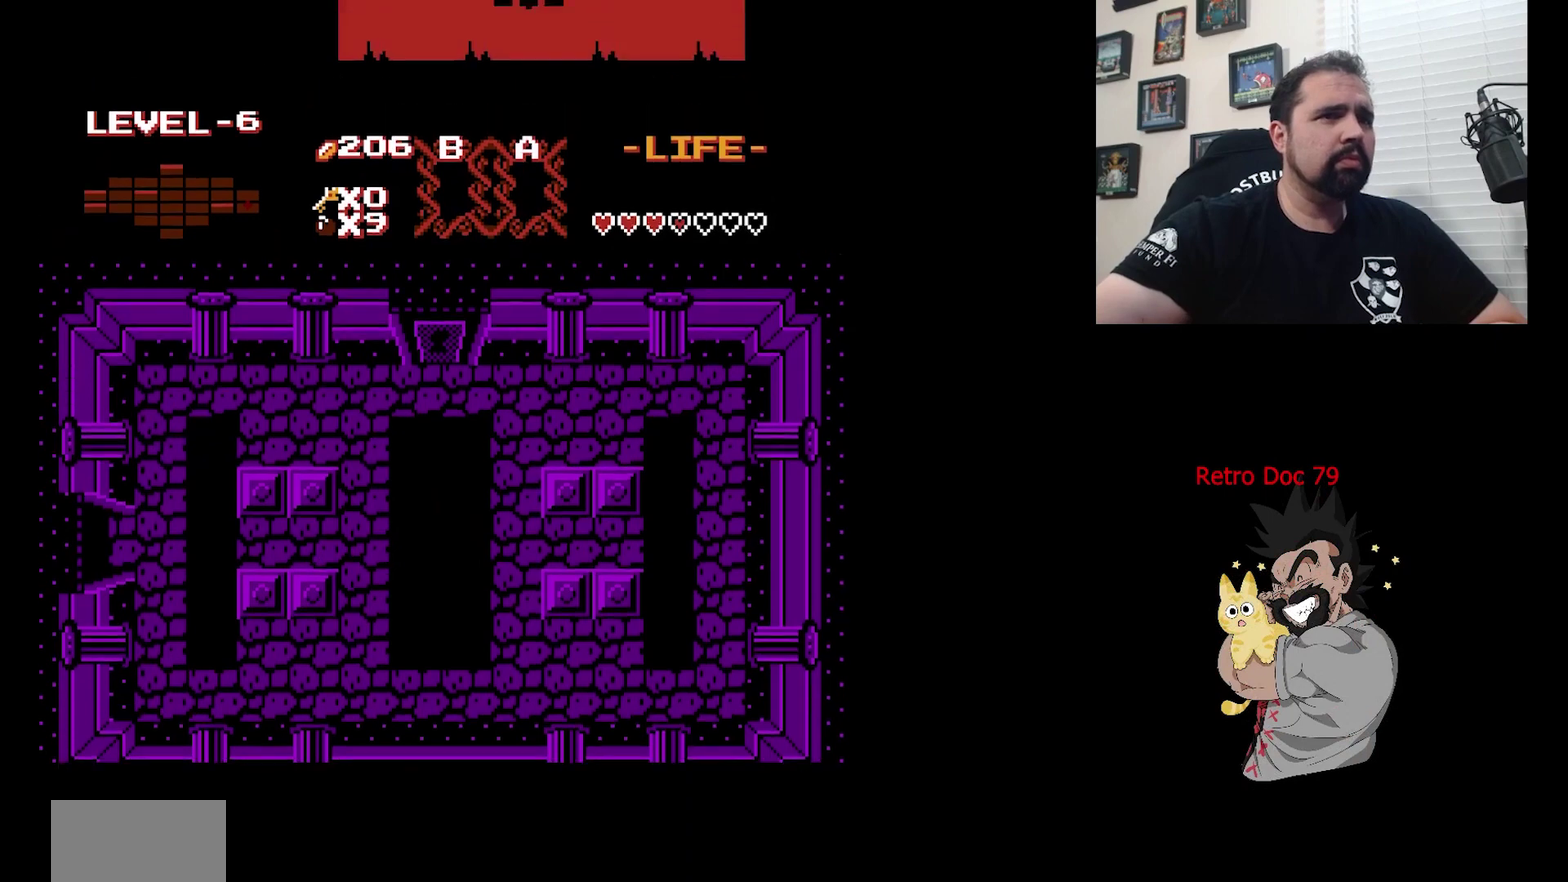
{"dt_ms": 400, "buttons": [], "events": []}
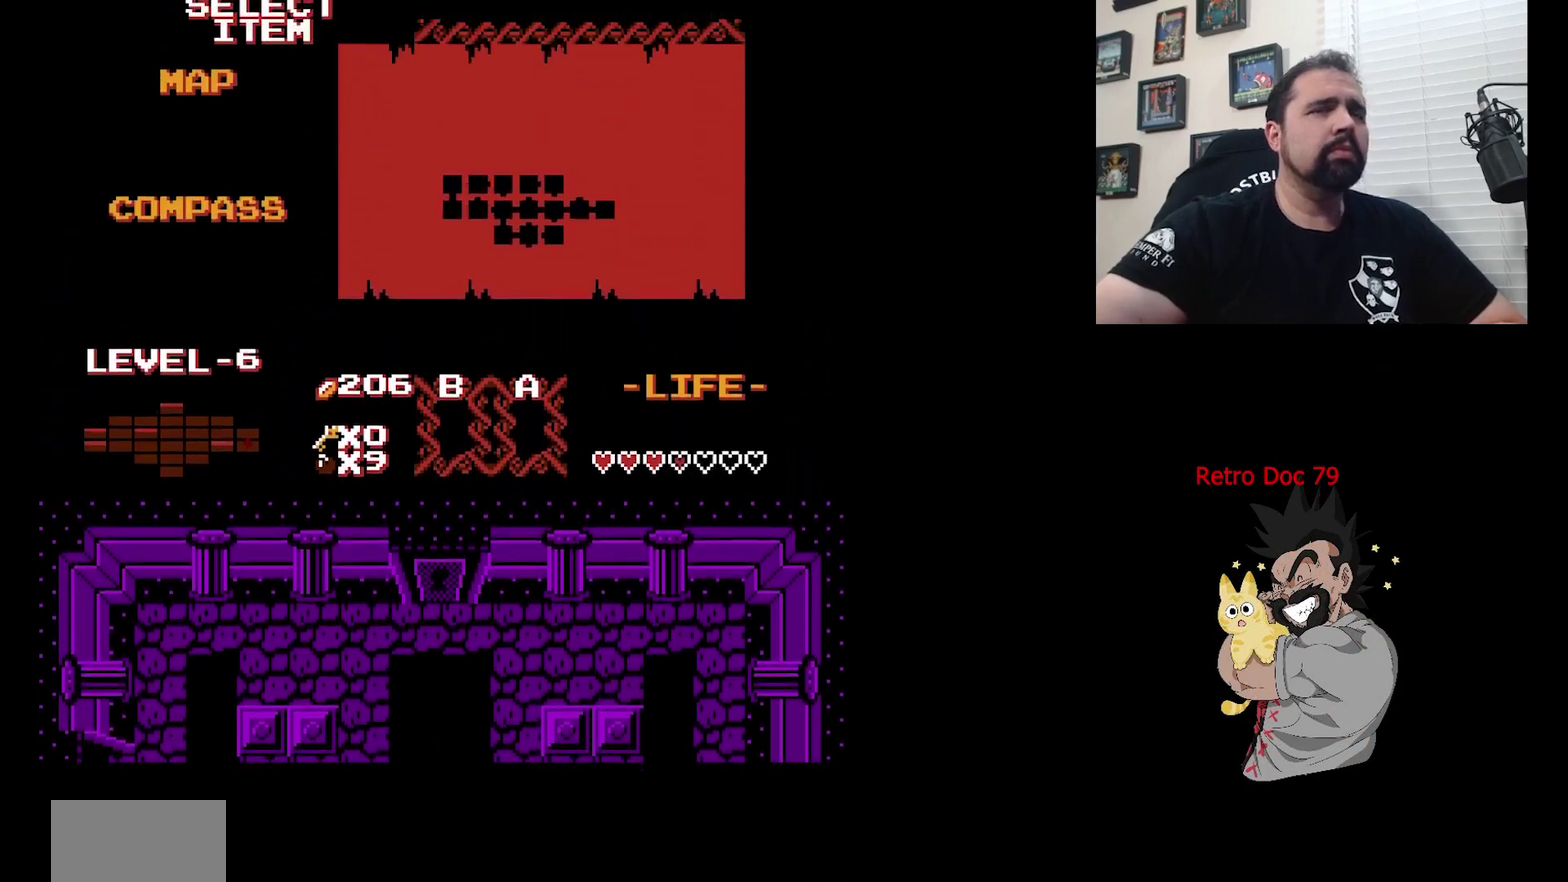
{"dt_ms": 500, "buttons": [], "events": []}
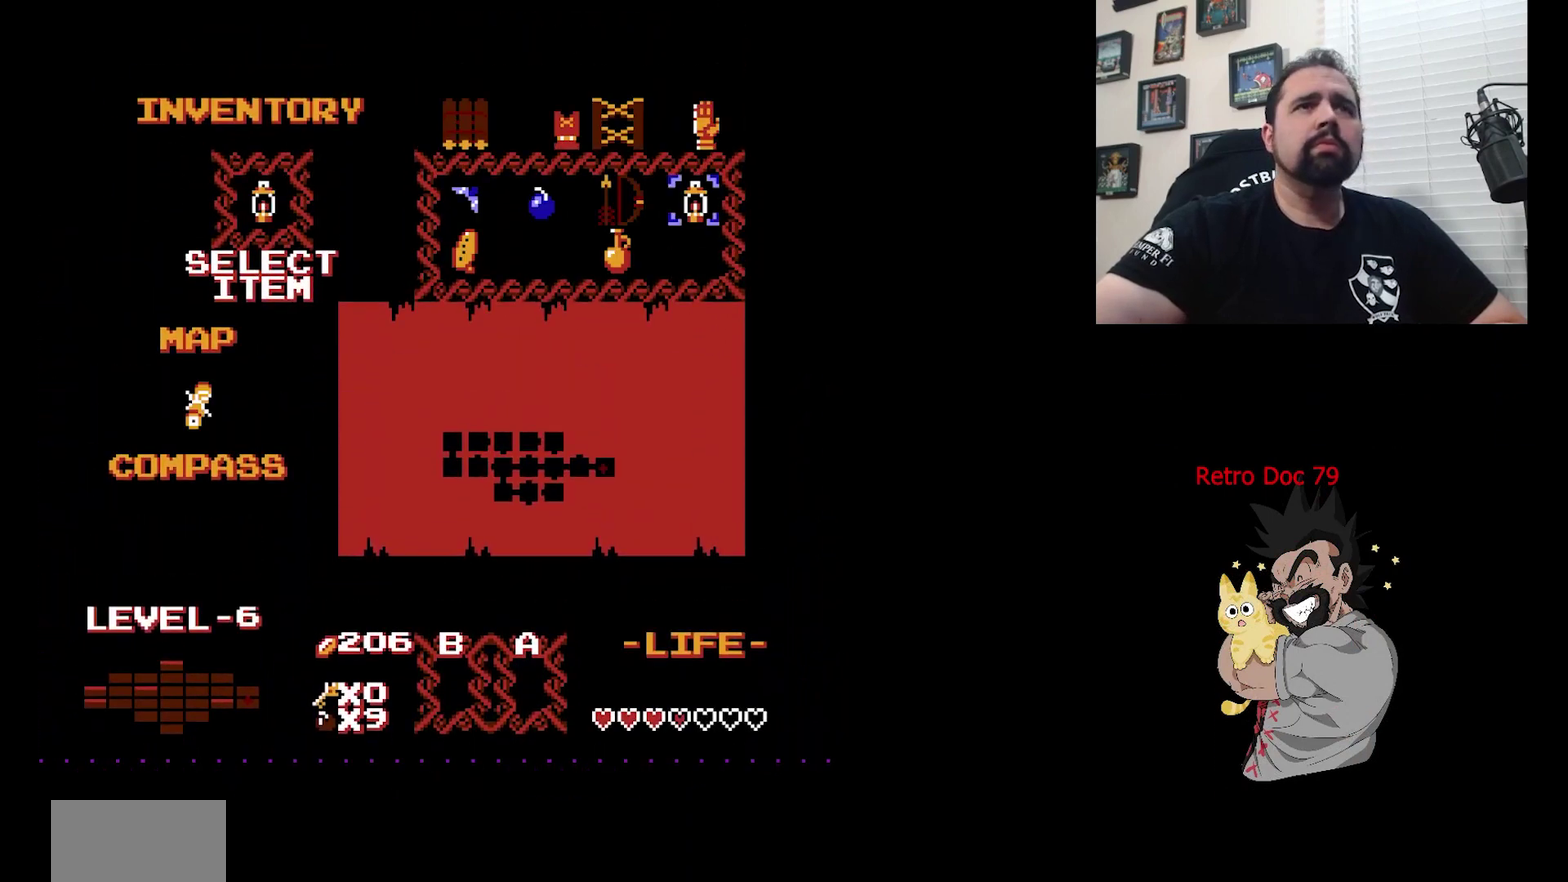
{"dt_ms": 300, "buttons": [], "events": []}